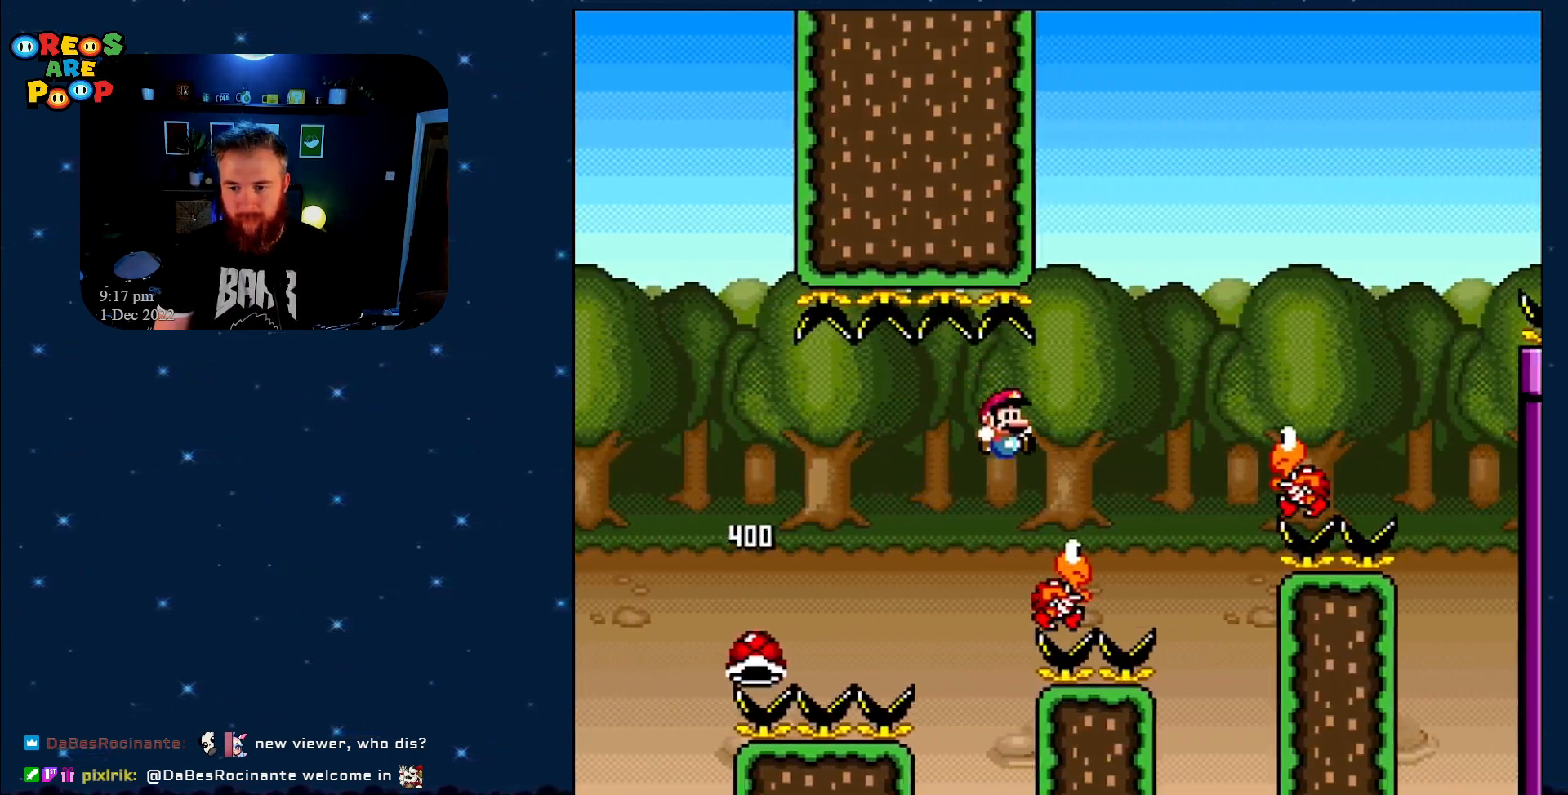
Gameplay with a controller (Nintendo layout); each line is a JSON object with the inputs held at the frame after it. "events" lists button and stick changes between this image and that frame as [ms after this image, input, new state], when the widget could be followed in between. Not read: L1 L3 R1 R3.
{"buttons": ["Y"], "events": [[50, "B", "down"], [233, "B", "up"]]}
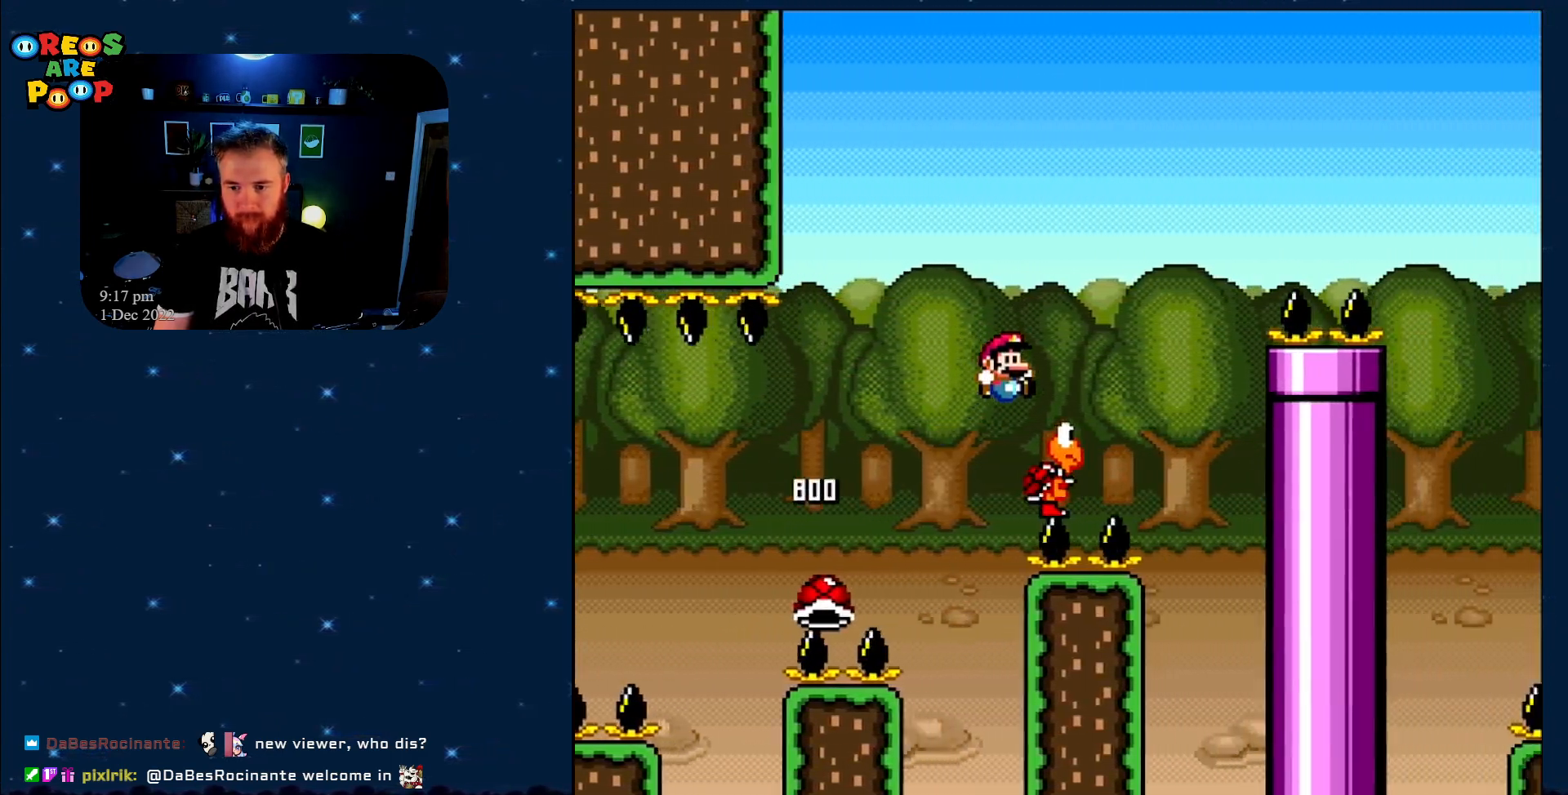
{"buttons": ["B", "Y", "DPAD_RIGHT"], "events": [[67, "B", "down"], [367, "DPAD_RIGHT", "down"]]}
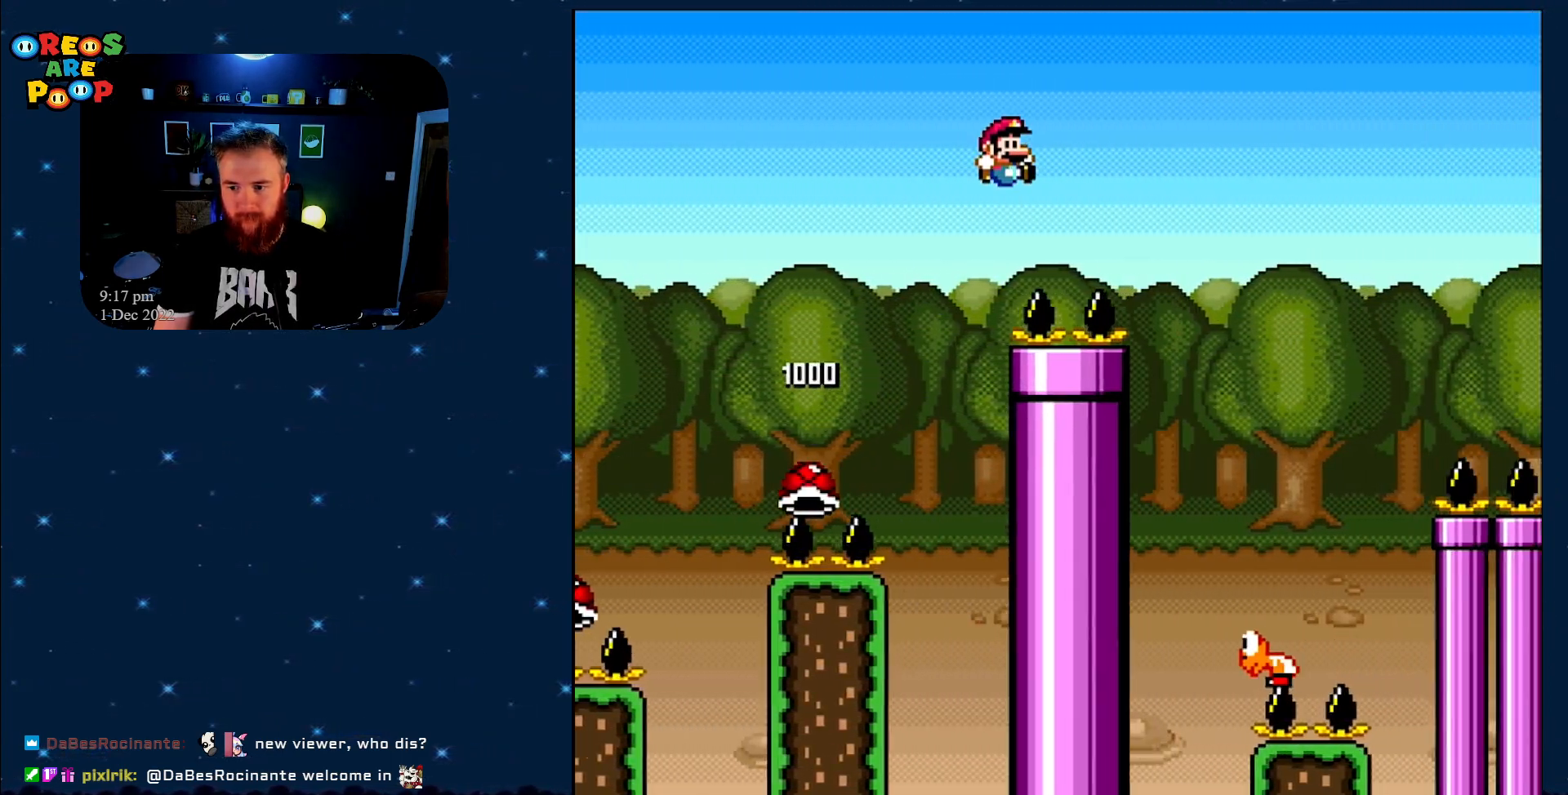
{"buttons": ["Y"], "events": [[83, "B", "up"], [133, "DPAD_RIGHT", "up"]]}
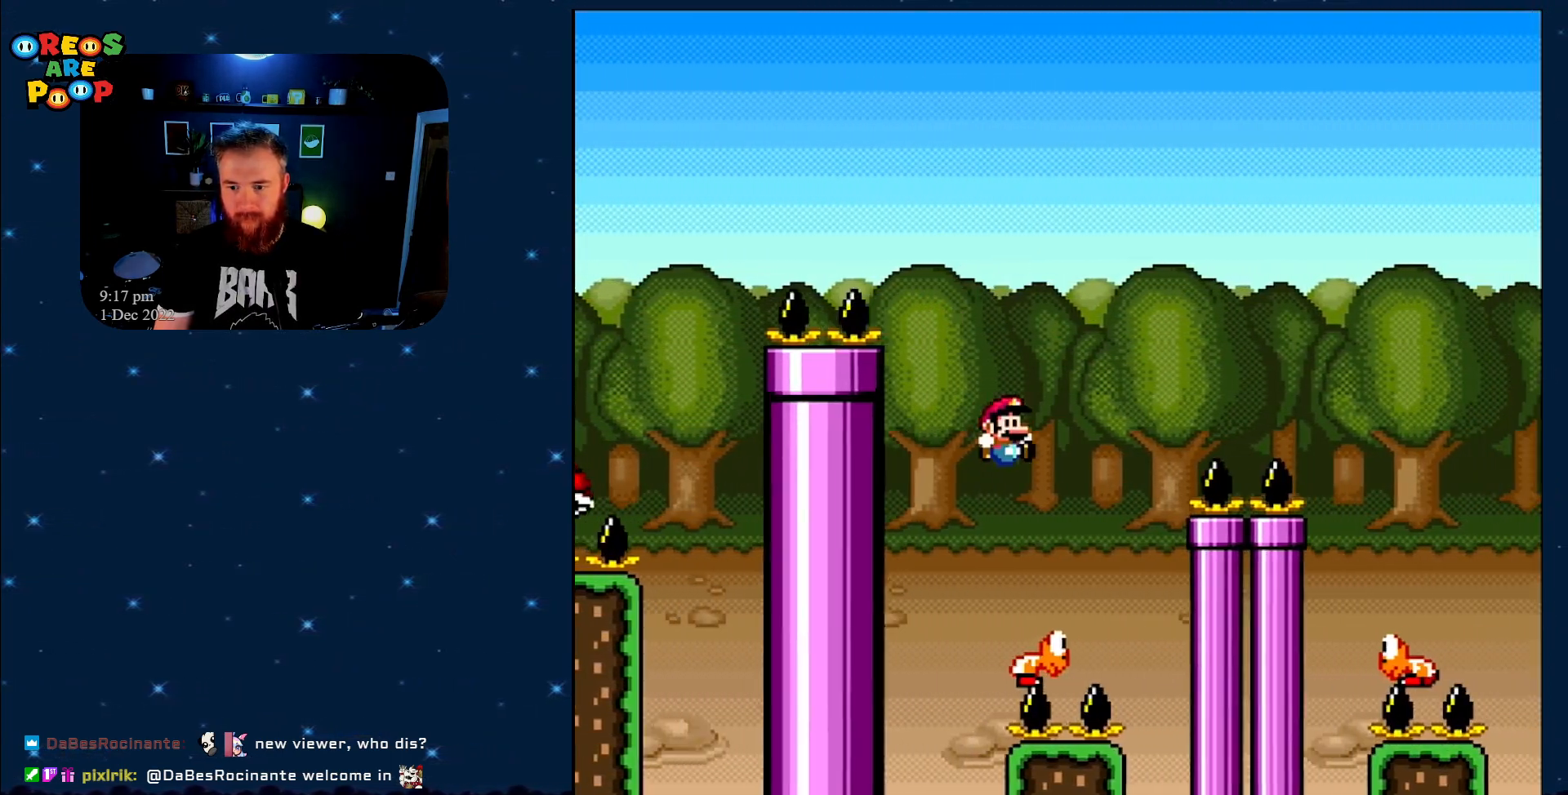
{"buttons": ["B", "Y", "DPAD_RIGHT"], "events": [[33, "DPAD_LEFT", "down"], [67, "DPAD_UP", "down"], [117, "B", "down"], [117, "DPAD_LEFT", "up"], [167, "DPAD_RIGHT", "down"], [167, "DPAD_UP", "up"], [217, "A", "down"], [217, "DPAD_RIGHT", "up"], [250, "A", "up"], [250, "DPAD_RIGHT", "down"]]}
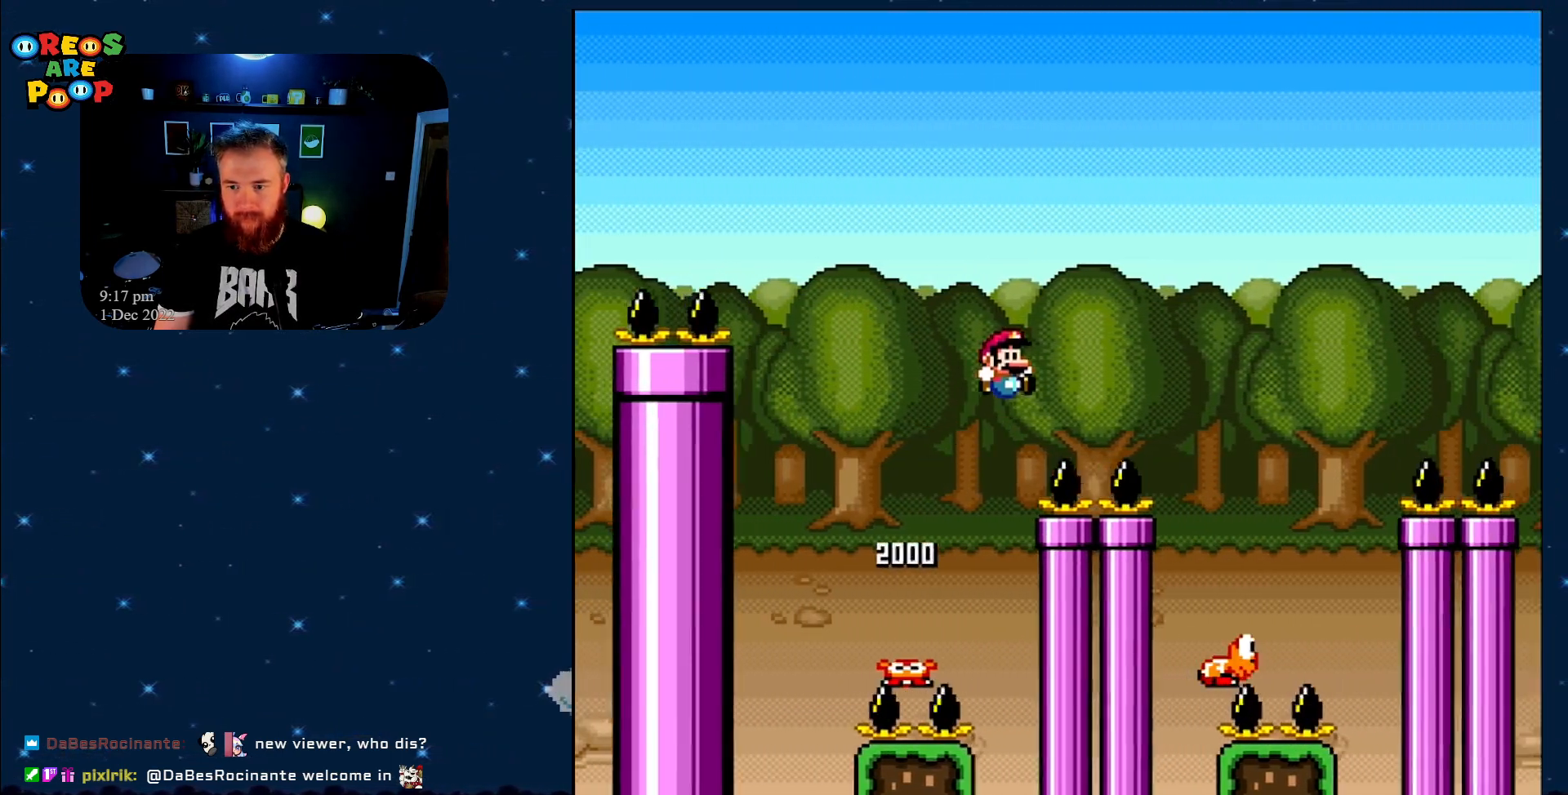
{"buttons": ["Y"], "events": [[233, "B", "up"], [367, "DPAD_RIGHT", "up"]]}
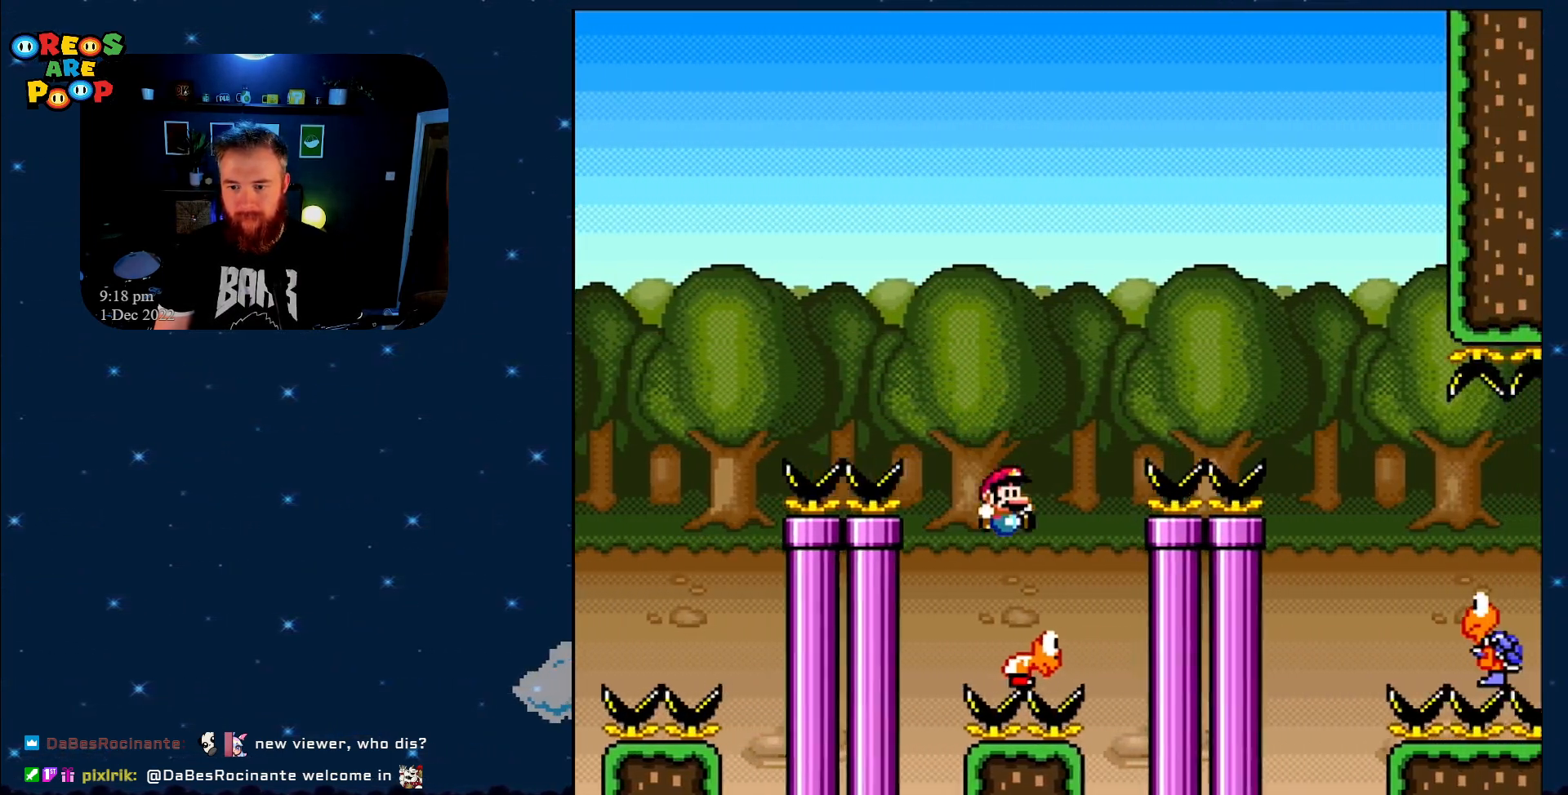
{"buttons": ["Y", "DPAD_RIGHT"], "events": [[17, "B", "down"], [67, "DPAD_LEFT", "down"], [117, "DPAD_UP", "down"], [150, "DPAD_LEFT", "up"], [150, "DPAD_RIGHT", "down"], [150, "DPAD_UP", "up"], [450, "B", "up"]]}
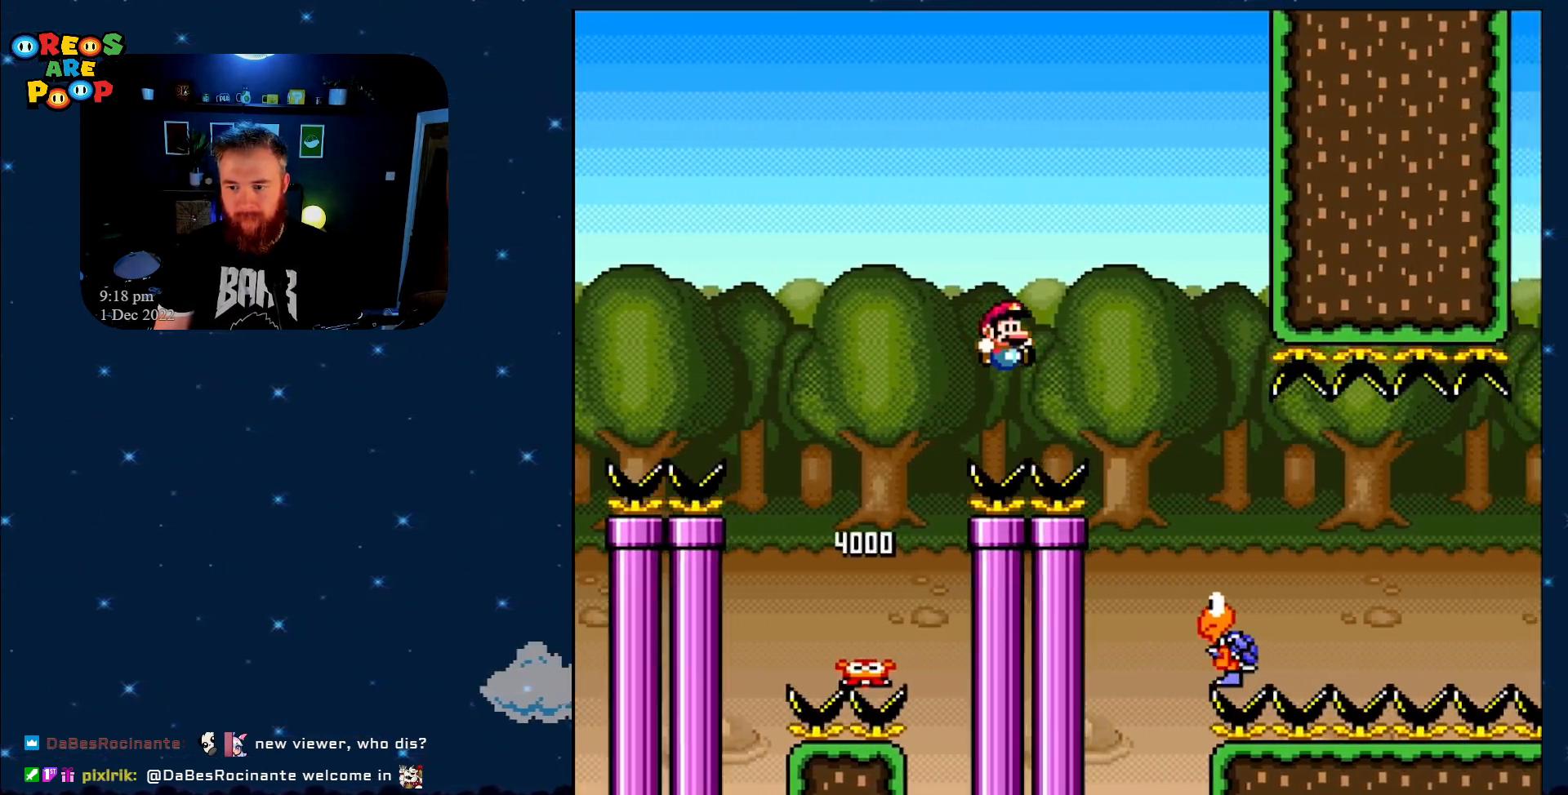
{"buttons": ["B", "Y", "DPAD_RIGHT"], "events": [[150, "DPAD_RIGHT", "up"], [300, "DPAD_RIGHT", "down"], [483, "B", "down"]]}
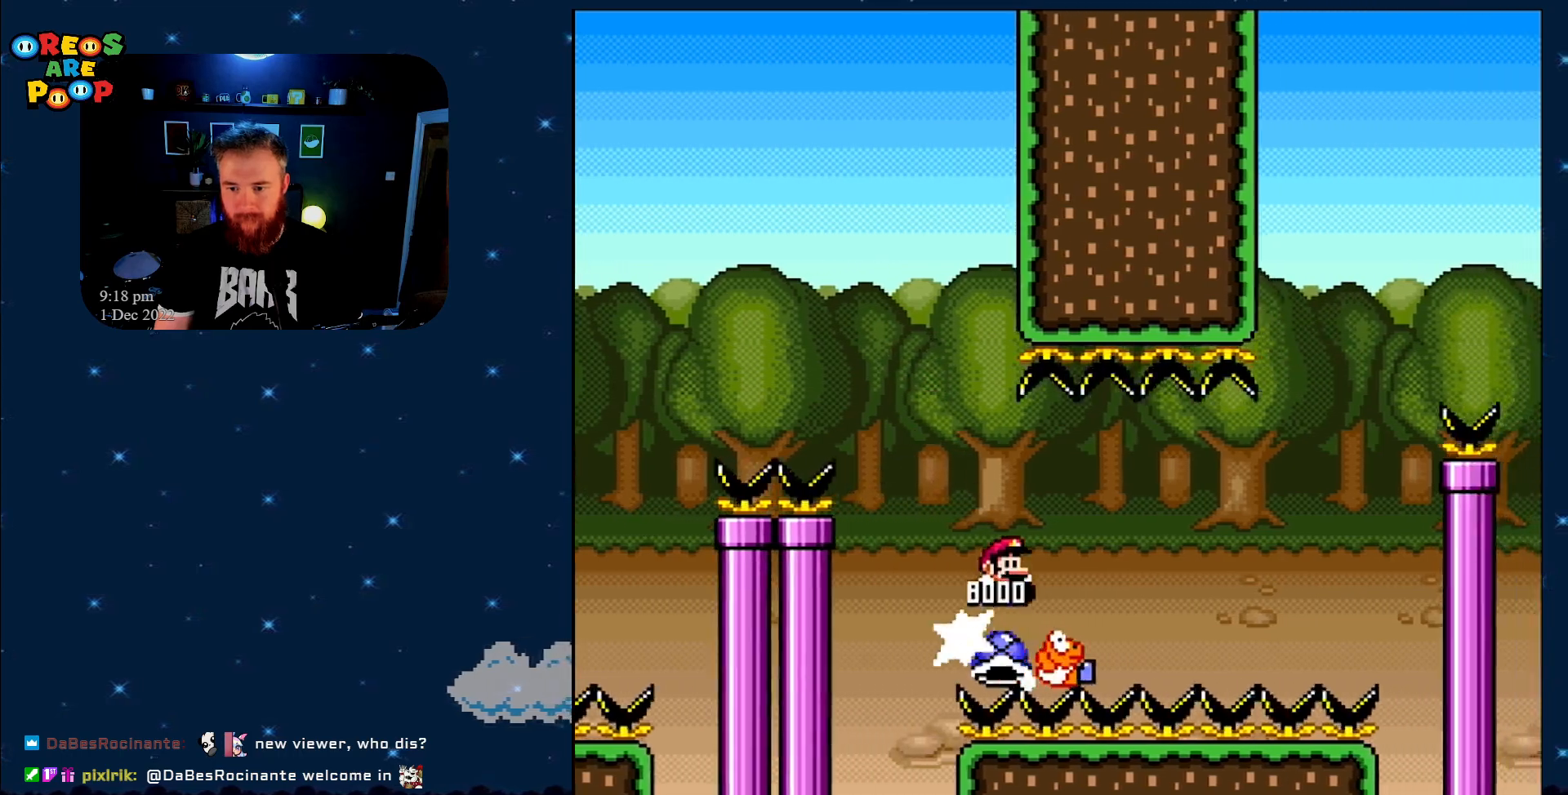
{"buttons": ["B", "Y", "DPAD_RIGHT"], "events": []}
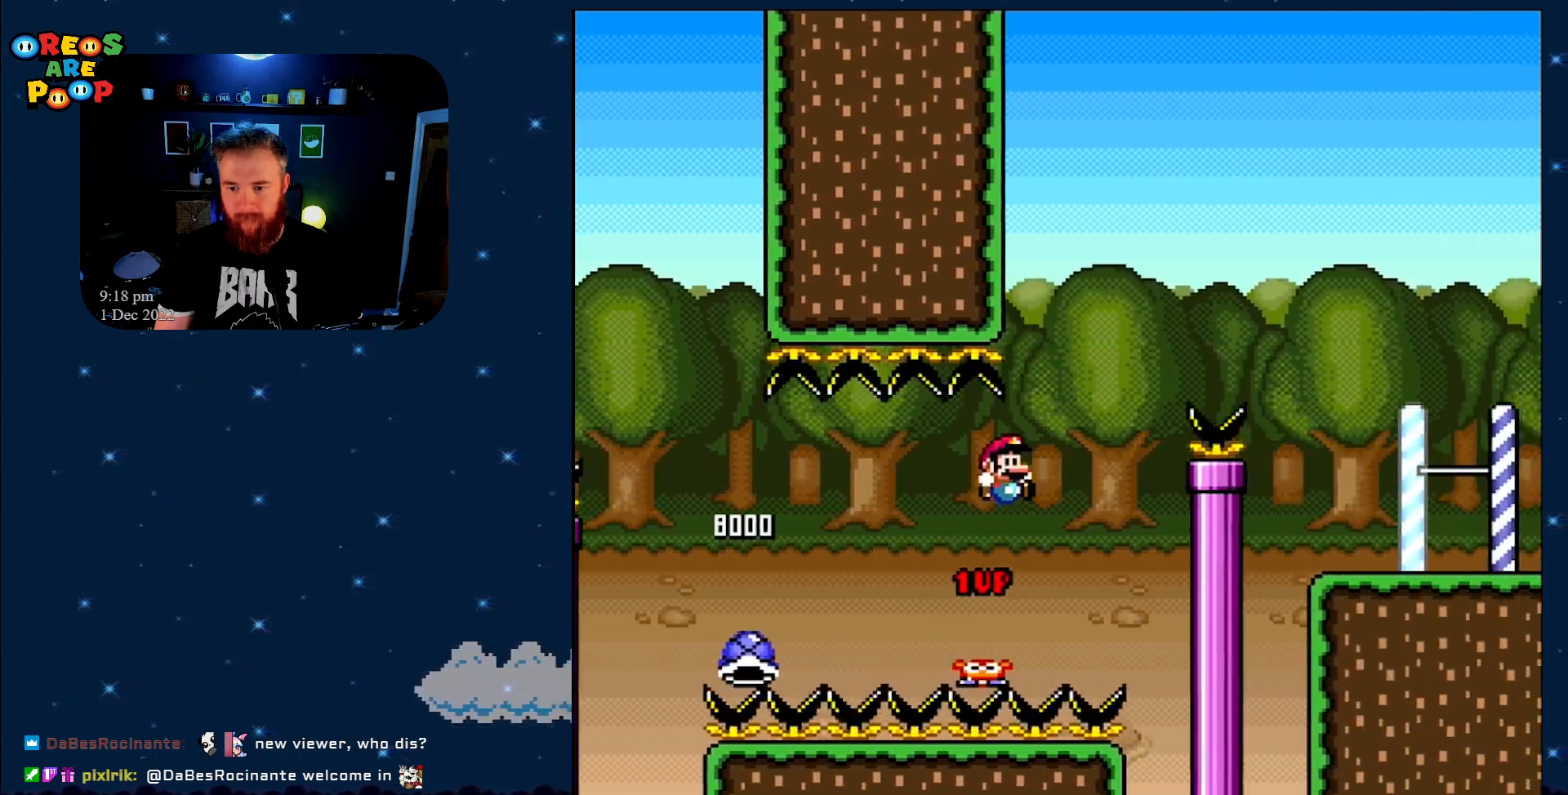
{"buttons": ["B", "Y", "DPAD_RIGHT"], "events": []}
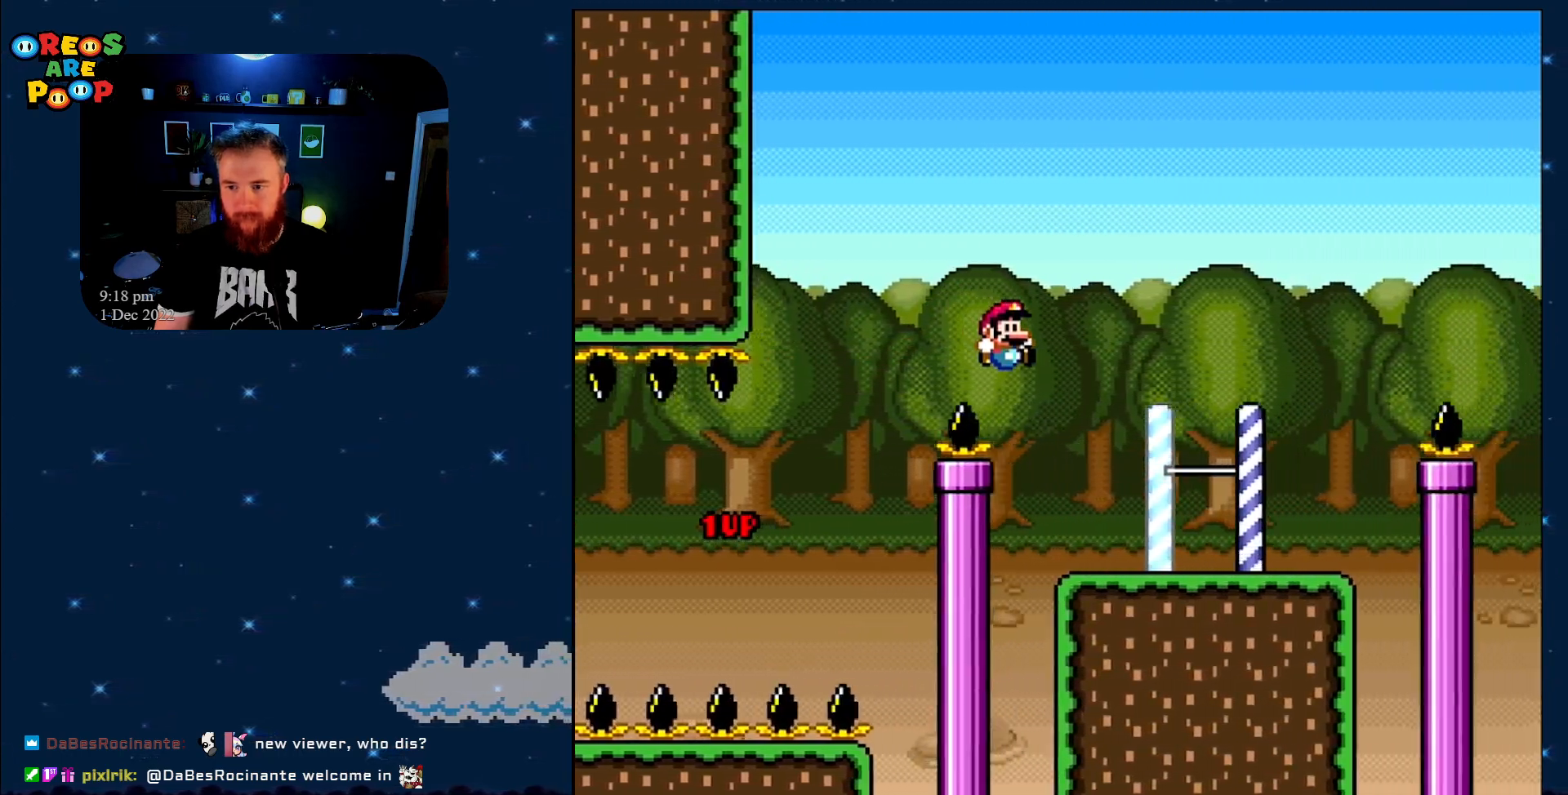
{"buttons": ["B", "Y", "DPAD_RIGHT"], "events": [[317, "B", "up"], [467, "B", "down"]]}
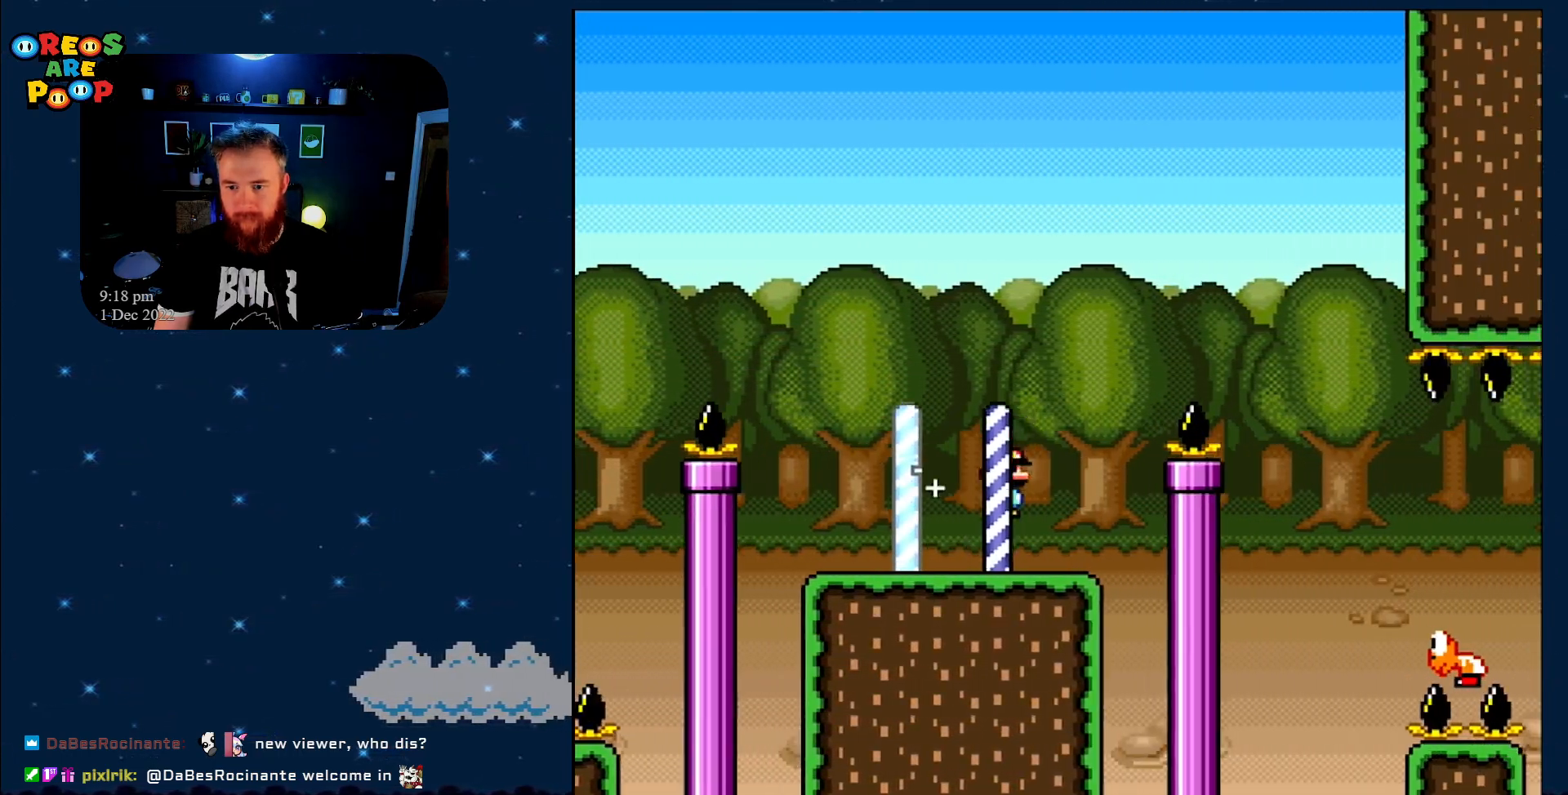
{"buttons": ["B", "Y"], "events": [[67, "DPAD_UP", "down"], [117, "DPAD_RIGHT", "up"], [133, "DPAD_LEFT", "down"], [133, "DPAD_UP", "up"], [283, "B", "up"], [350, "B", "down"], [500, "DPAD_LEFT", "up"]]}
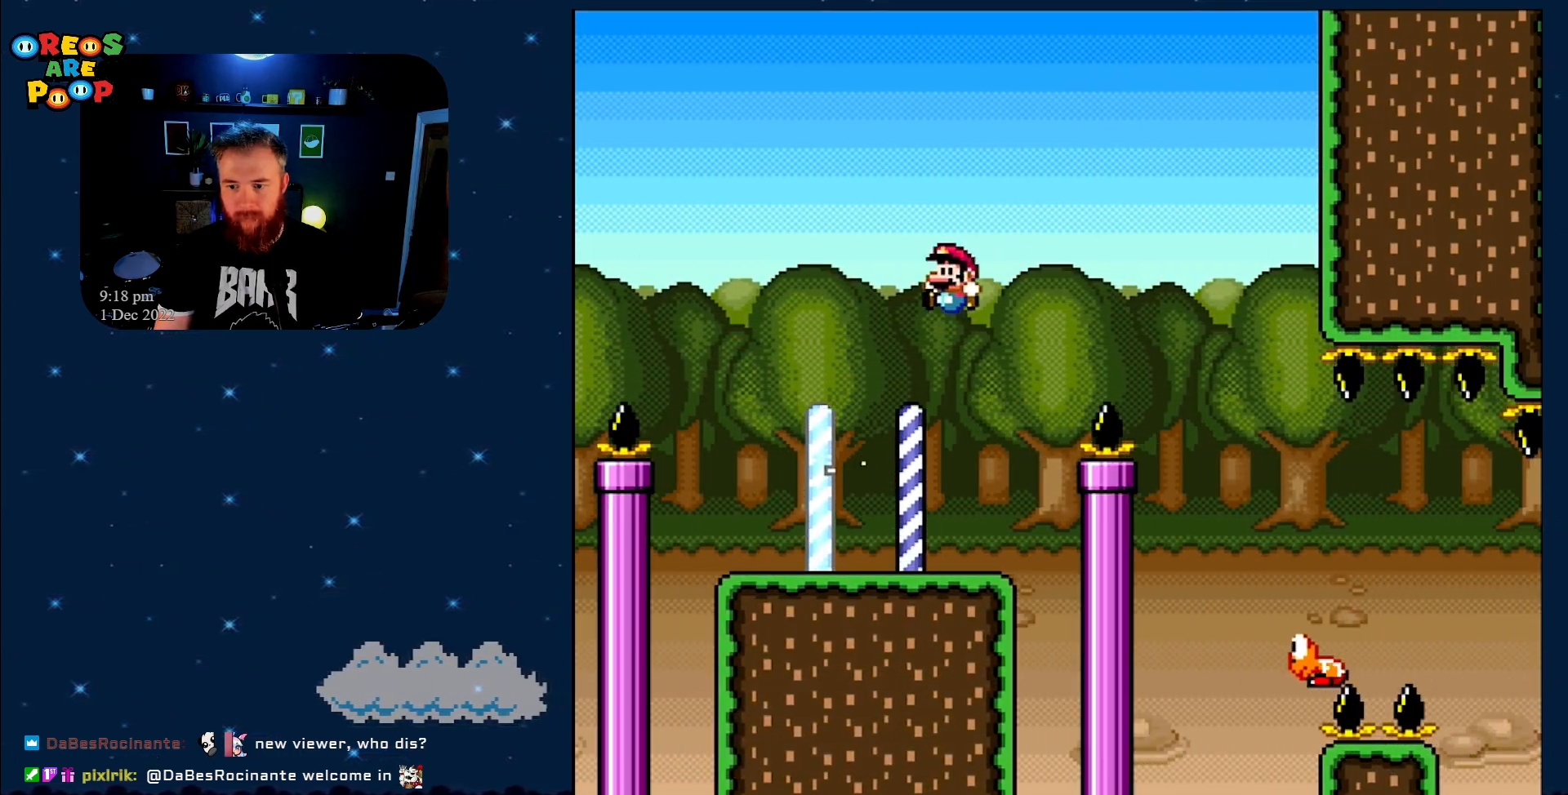
{"buttons": ["B", "Y", "DPAD_RIGHT"], "events": [[50, "B", "up"], [133, "DPAD_RIGHT", "down"], [433, "B", "down"]]}
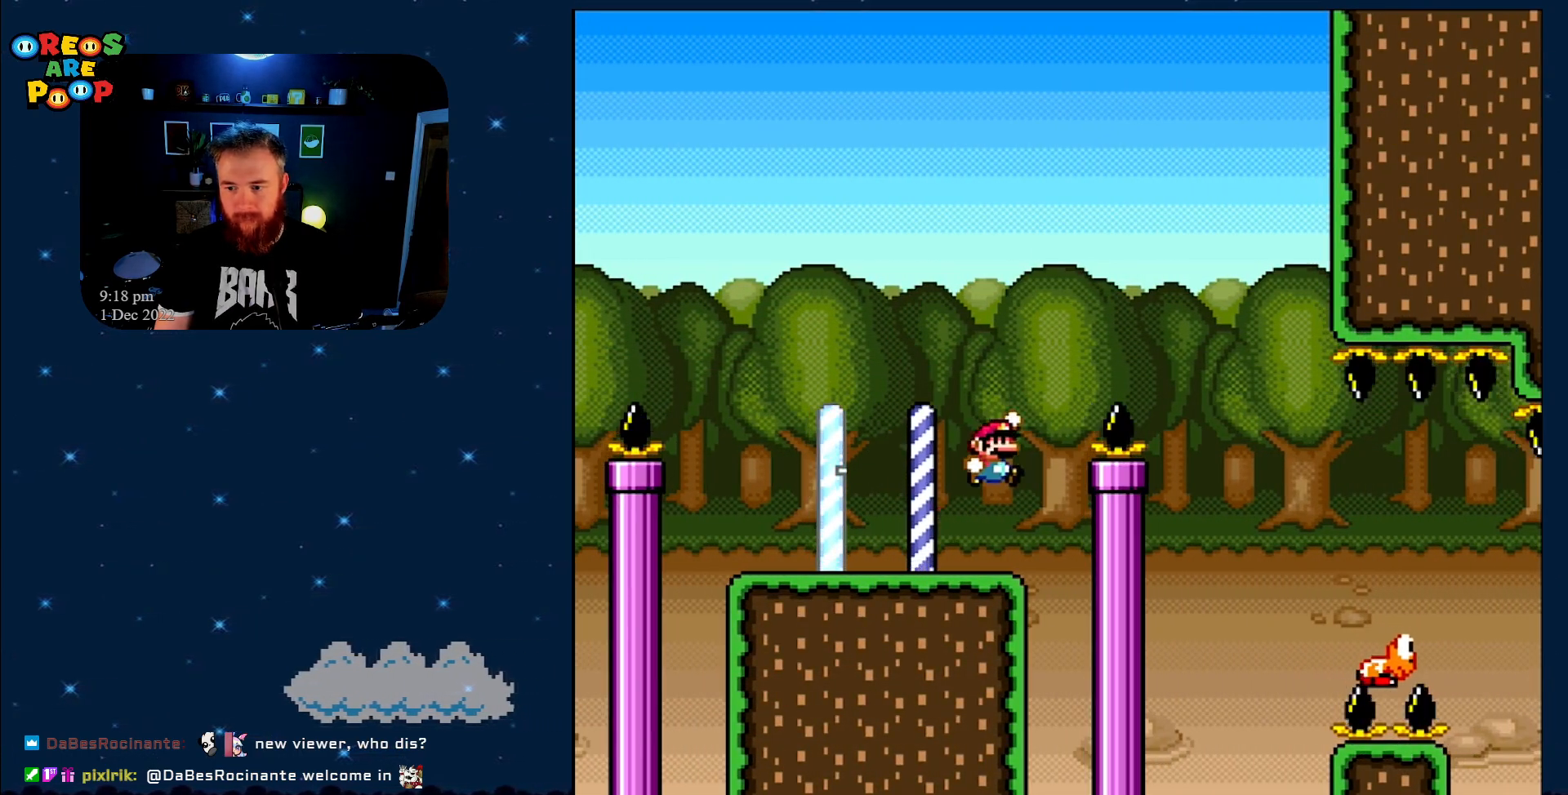
{"buttons": ["Y", "DPAD_RIGHT"], "events": [[267, "B", "up"]]}
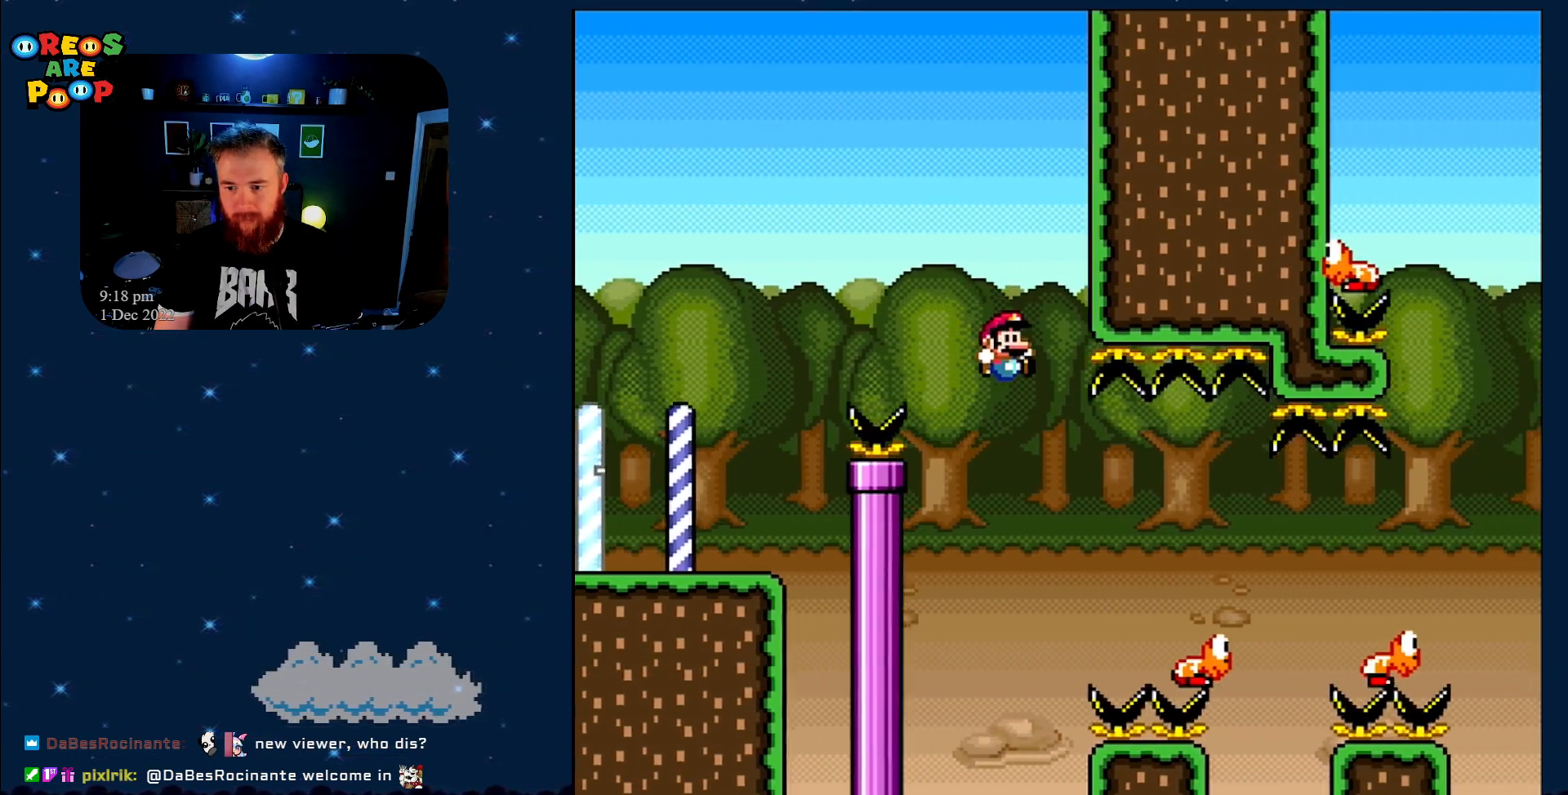
{"buttons": ["B", "Y", "DPAD_RIGHT"], "events": [[350, "B", "down"]]}
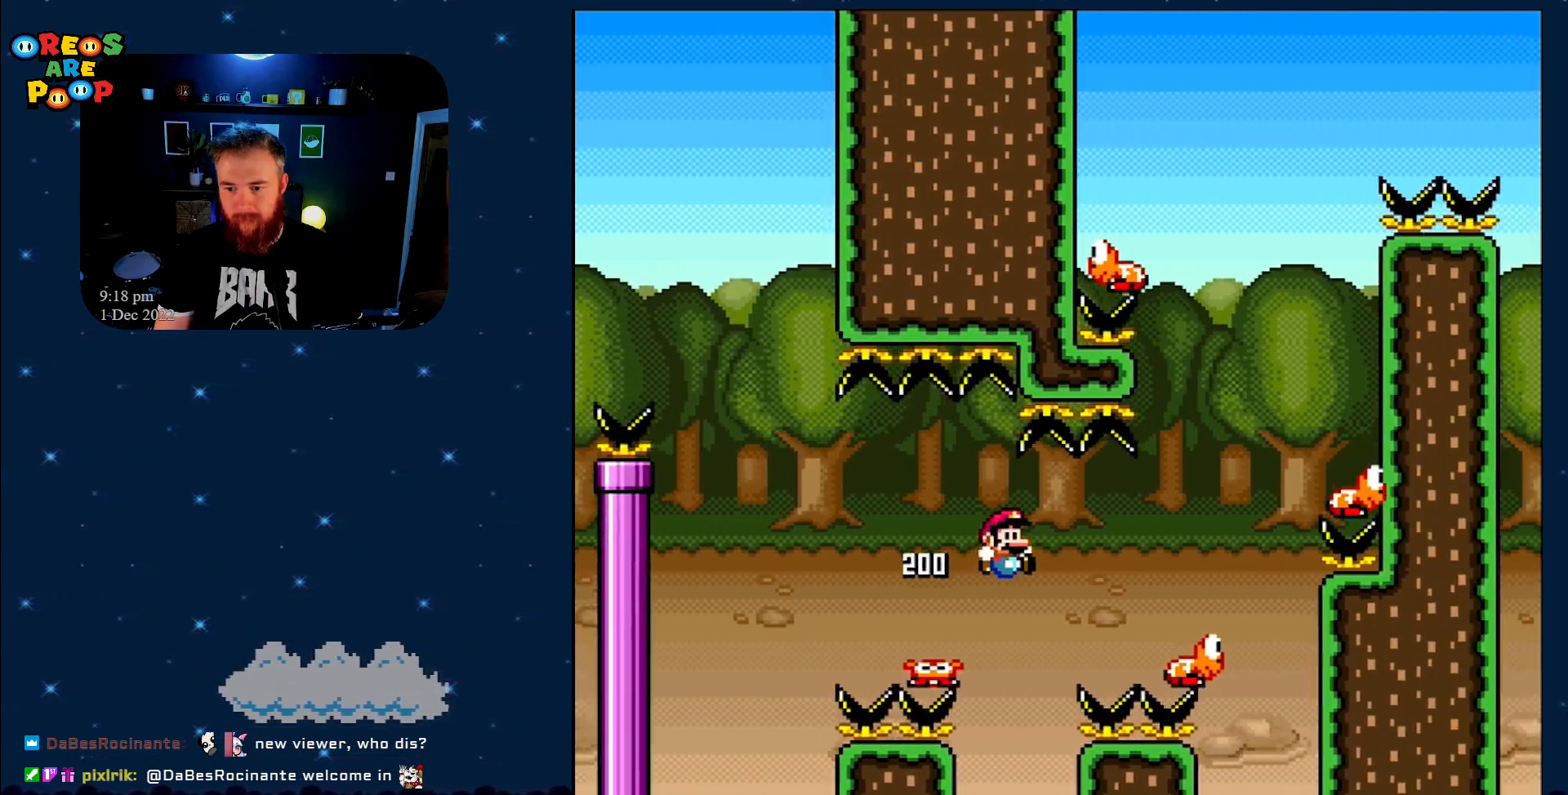
{"buttons": ["B", "Y"], "events": [[50, "B", "up"], [317, "B", "down"], [450, "DPAD_RIGHT", "up"]]}
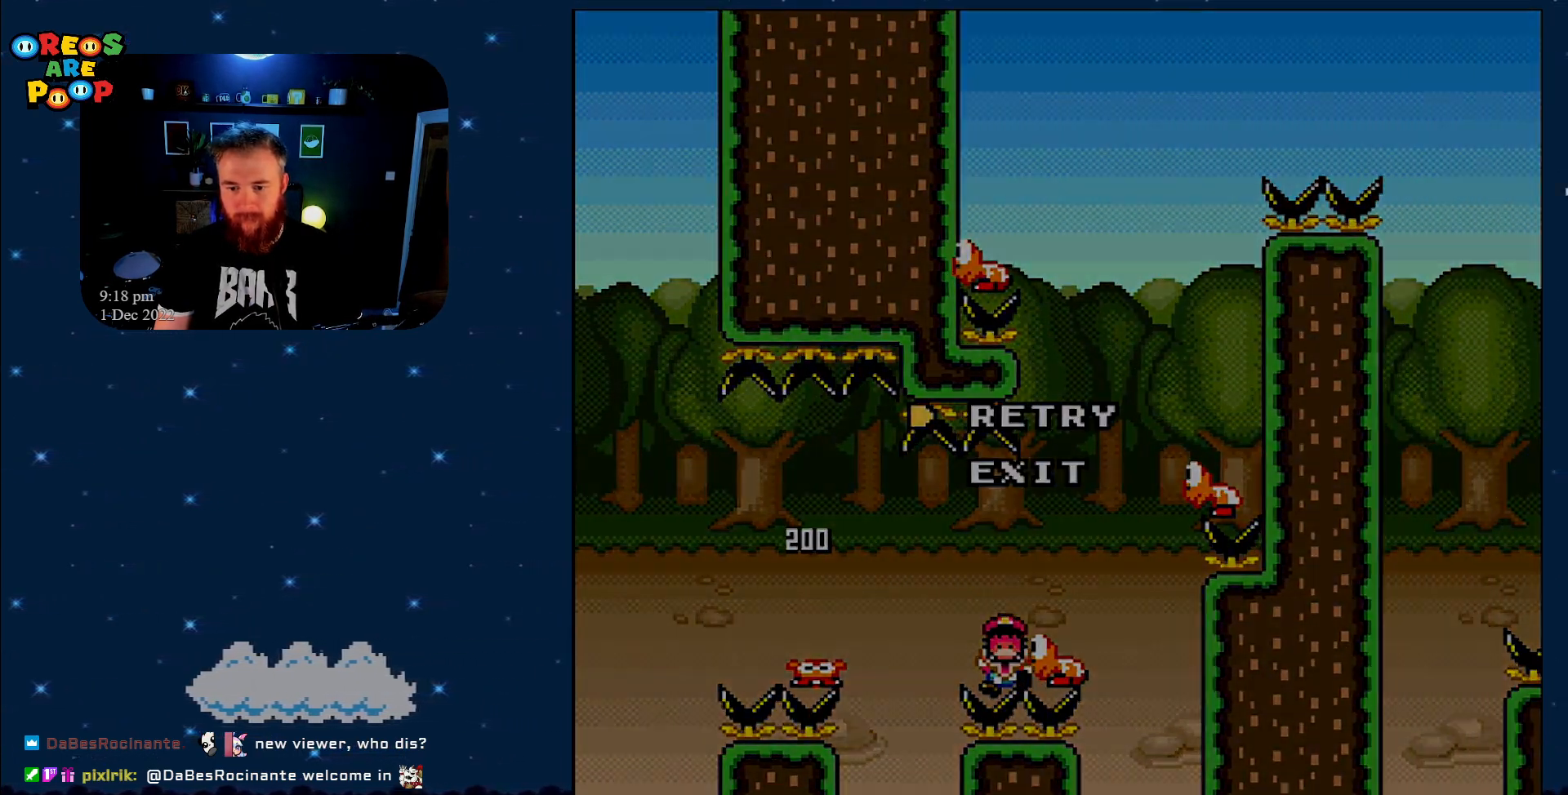
{"buttons": ["A"], "events": [[67, "B", "up"], [117, "Y", "up"], [233, "A", "down"], [350, "A", "up"], [417, "A", "down"]]}
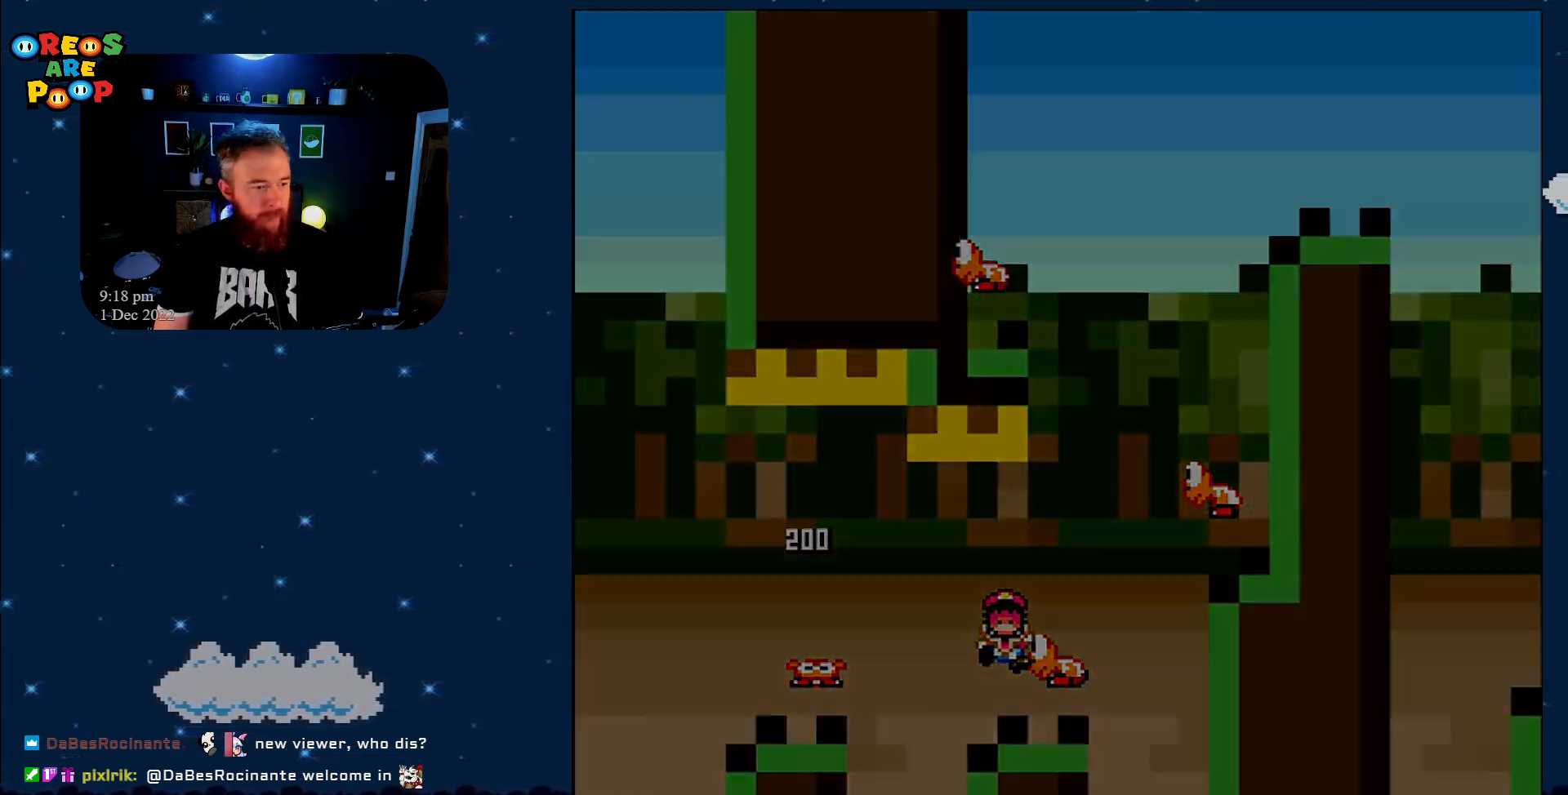
{"buttons": ["Y", "DPAD_RIGHT"], "events": [[67, "A", "up"], [167, "Y", "down"], [250, "DPAD_RIGHT", "down"], [383, "B", "down"], [500, "B", "up"]]}
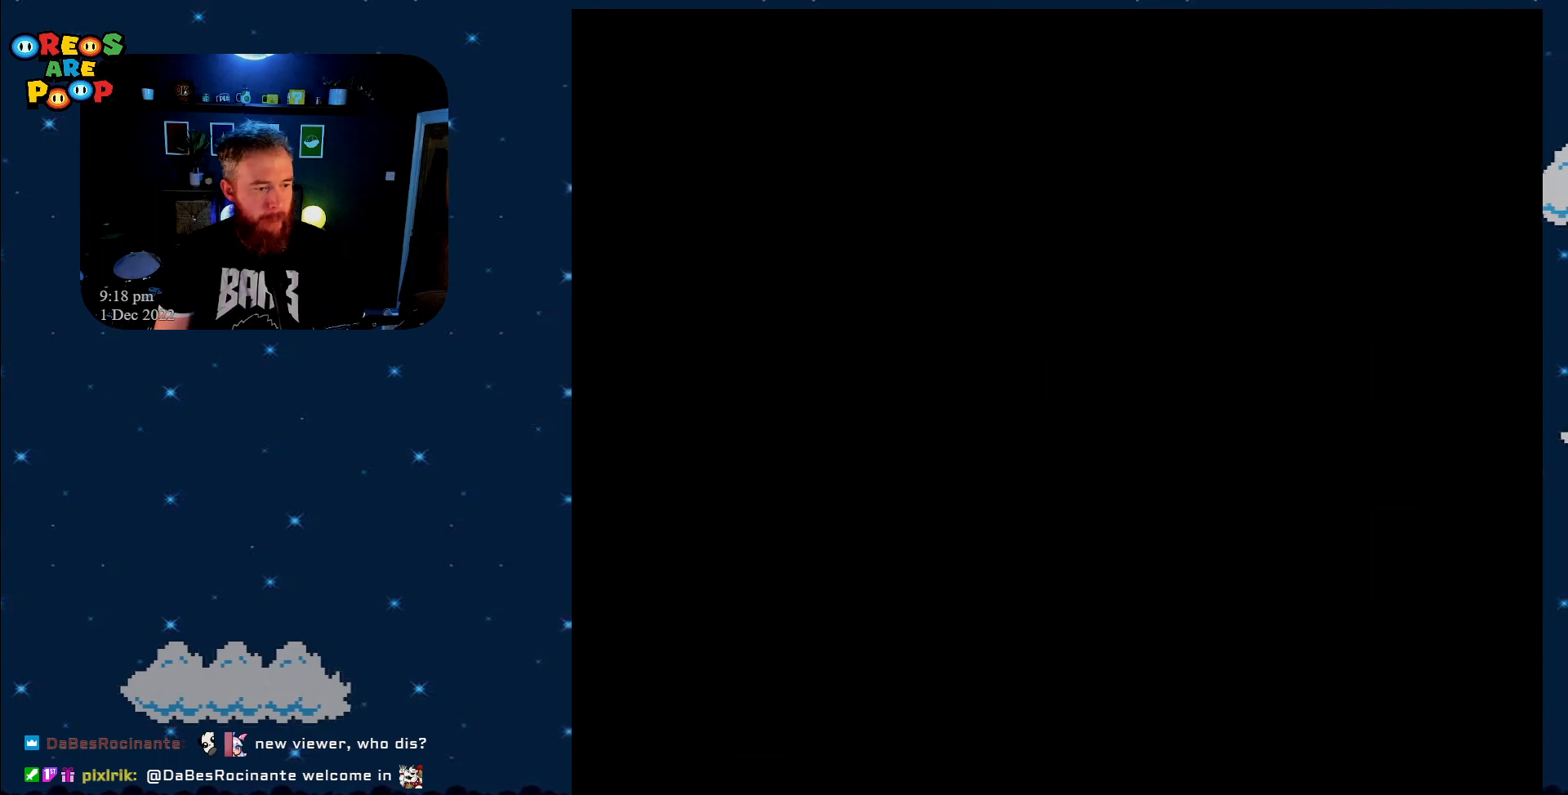
{"buttons": ["Y", "DPAD_RIGHT"], "events": []}
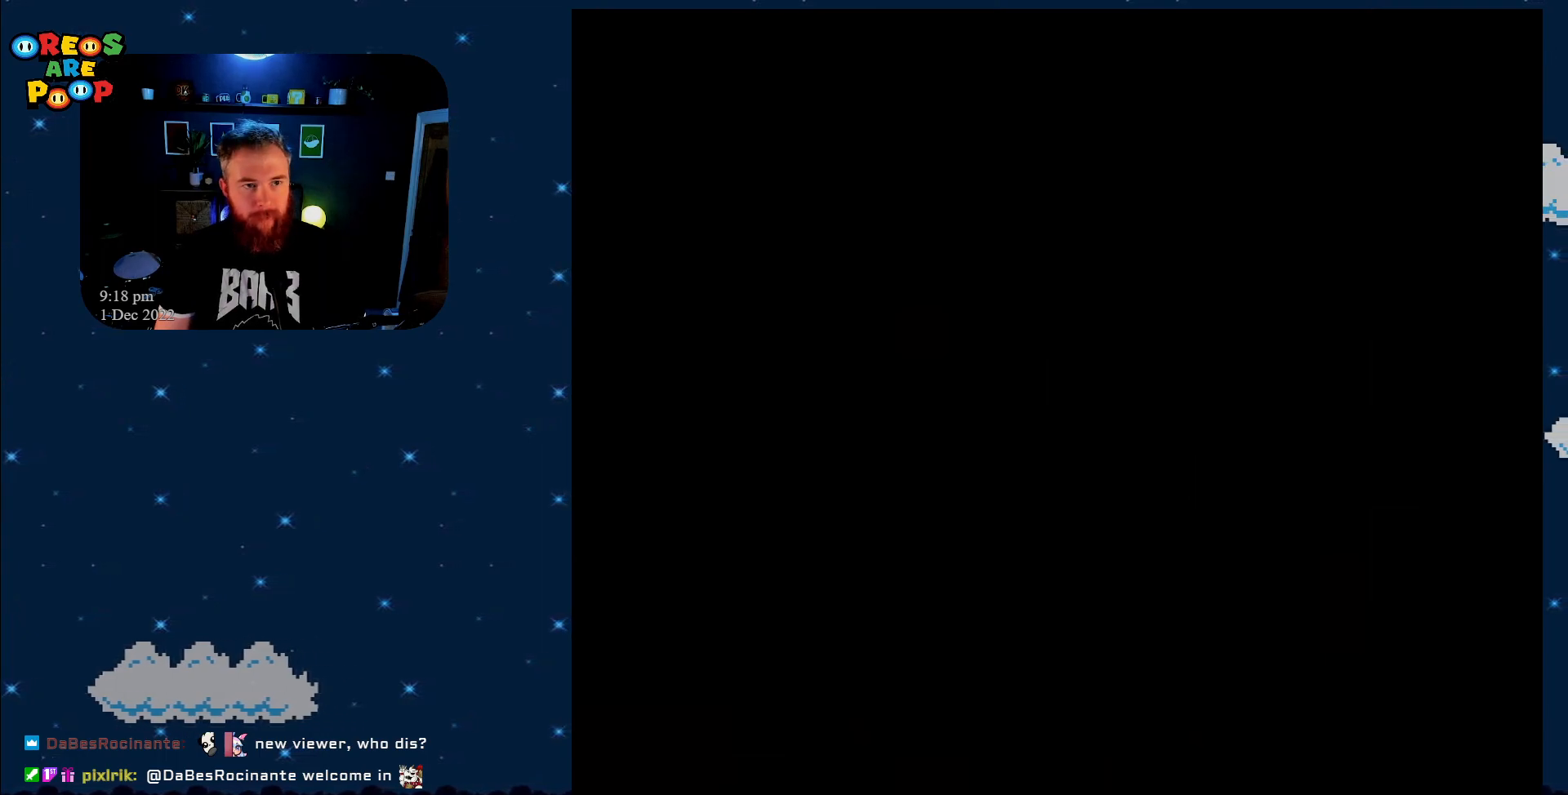
{"buttons": ["Y", "DPAD_RIGHT"], "events": []}
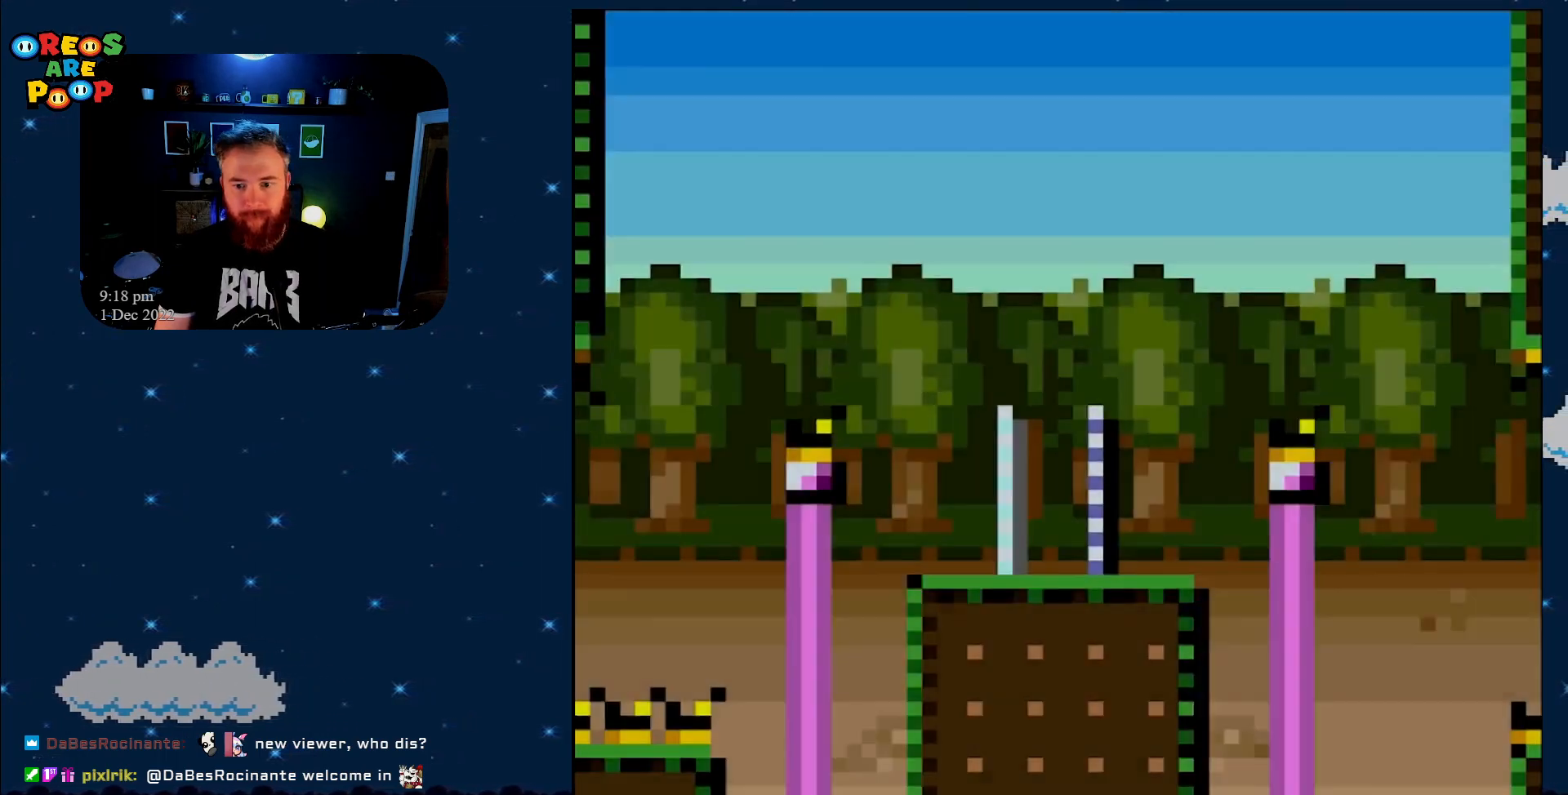
{"buttons": ["Y", "DPAD_RIGHT"], "events": []}
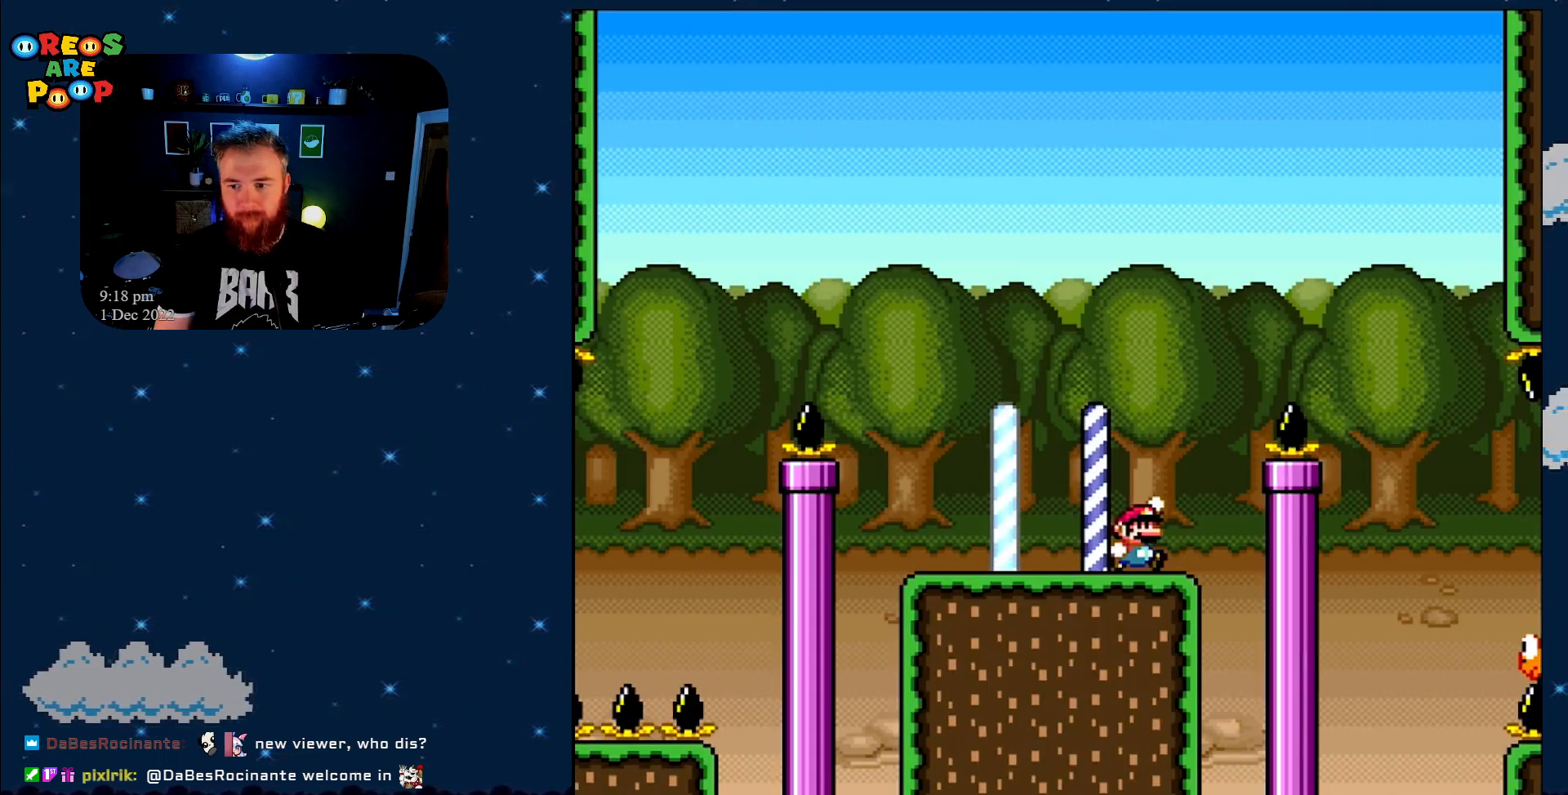
{"buttons": ["Y", "DPAD_RIGHT"], "events": [[17, "B", "down"], [417, "B", "up"]]}
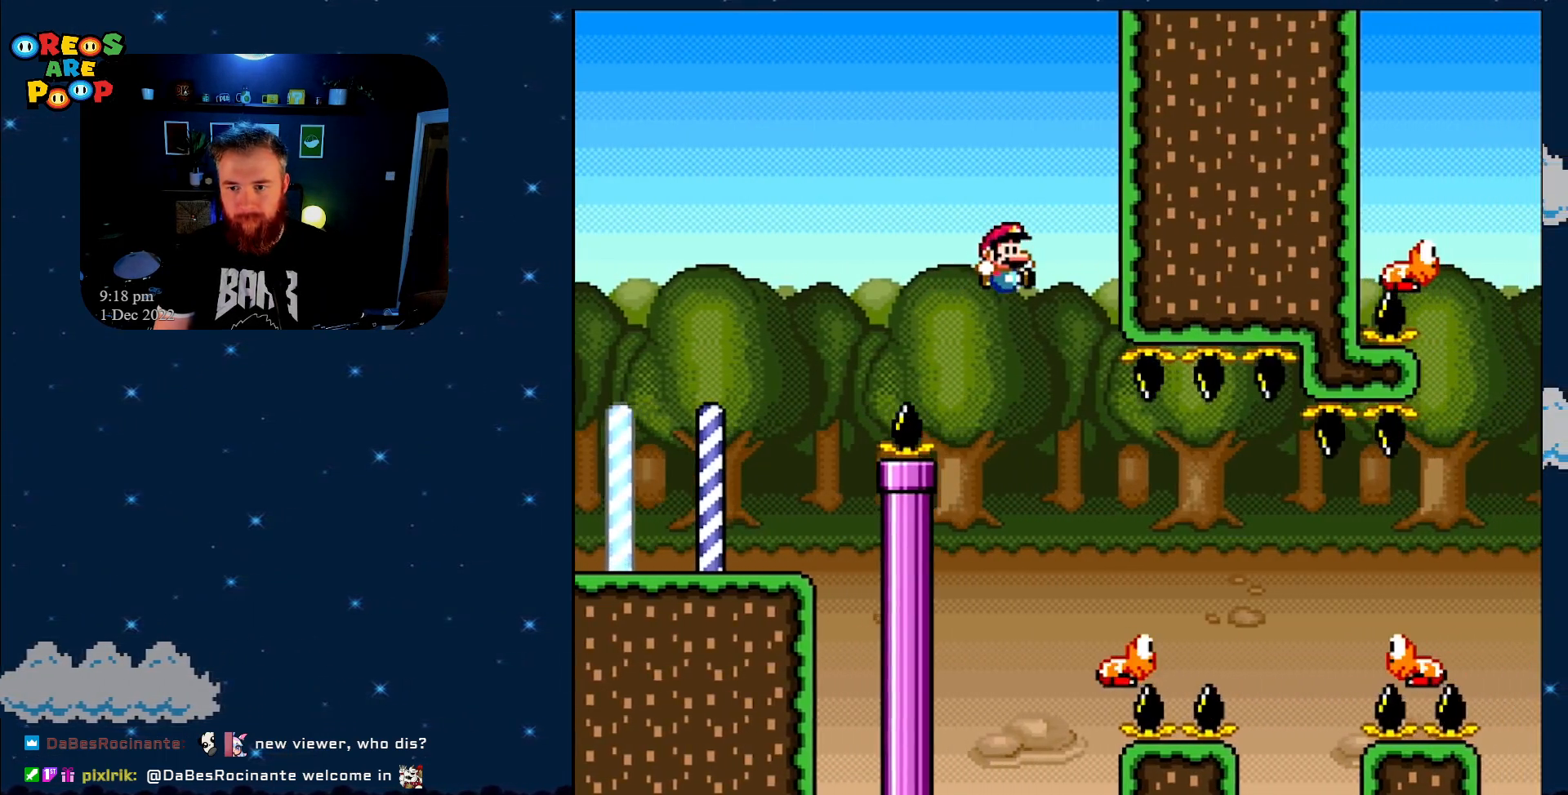
{"buttons": ["Y", "DPAD_RIGHT"]}
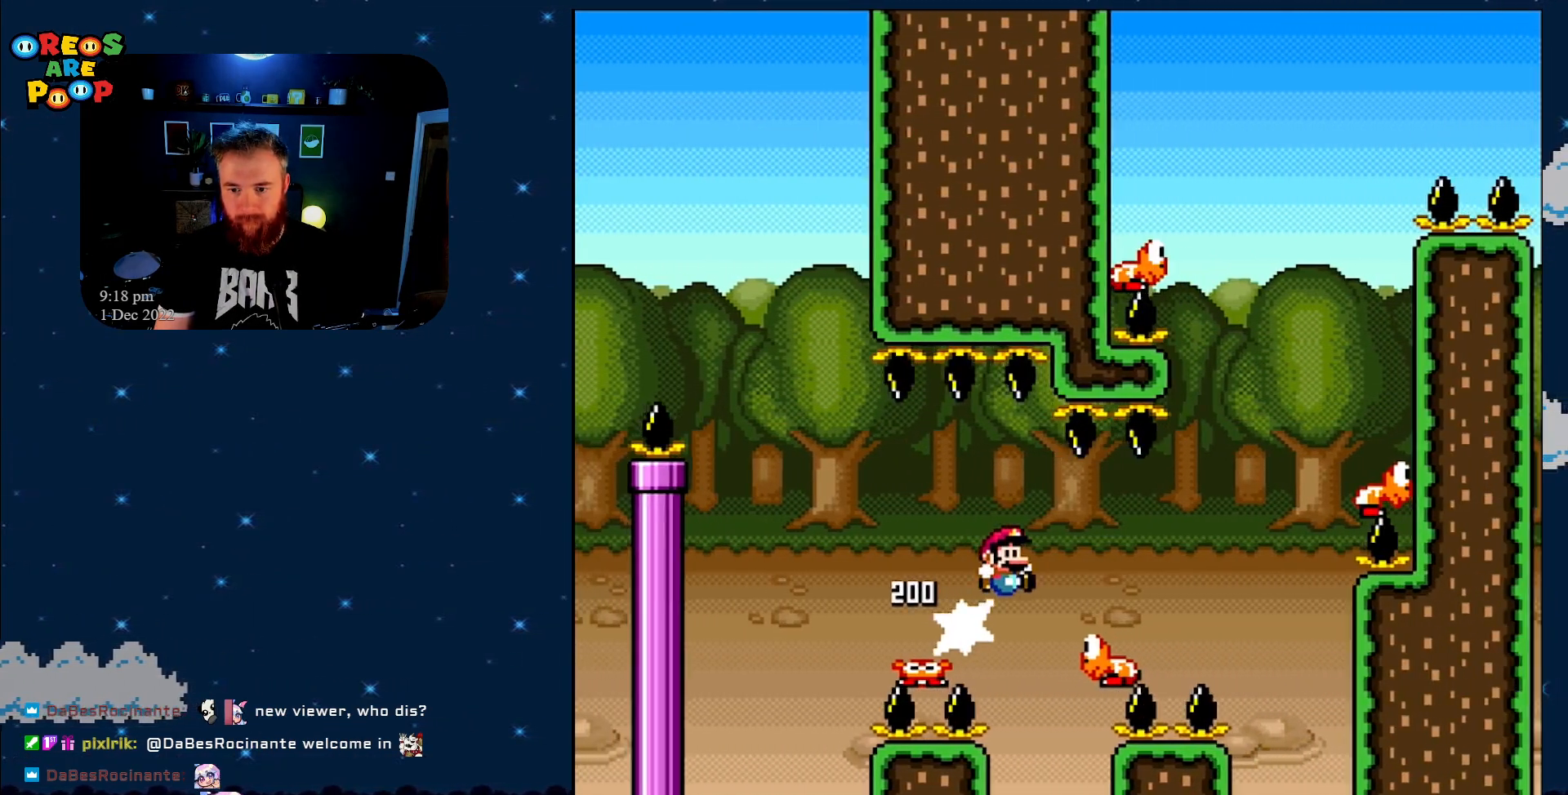
{"buttons": ["B", "Y", "DPAD_RIGHT"], "events": [[17, "B", "down"], [200, "B", "up"], [233, "B", "down"]]}
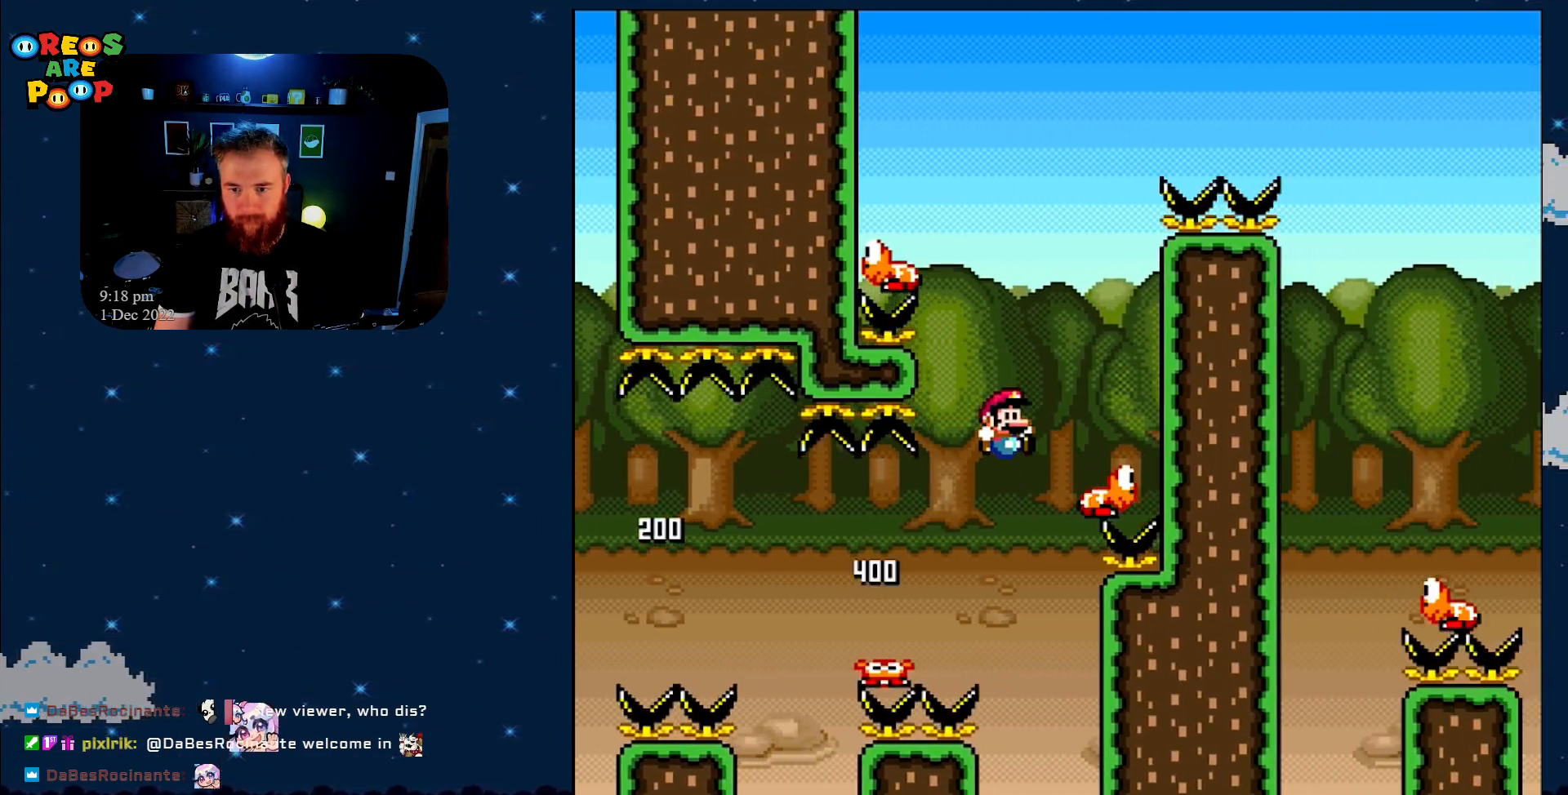
{"buttons": ["B", "Y", "DPAD_LEFT"], "events": [[67, "DPAD_RIGHT", "up"], [117, "B", "up"], [250, "B", "down"], [317, "DPAD_LEFT", "down"]]}
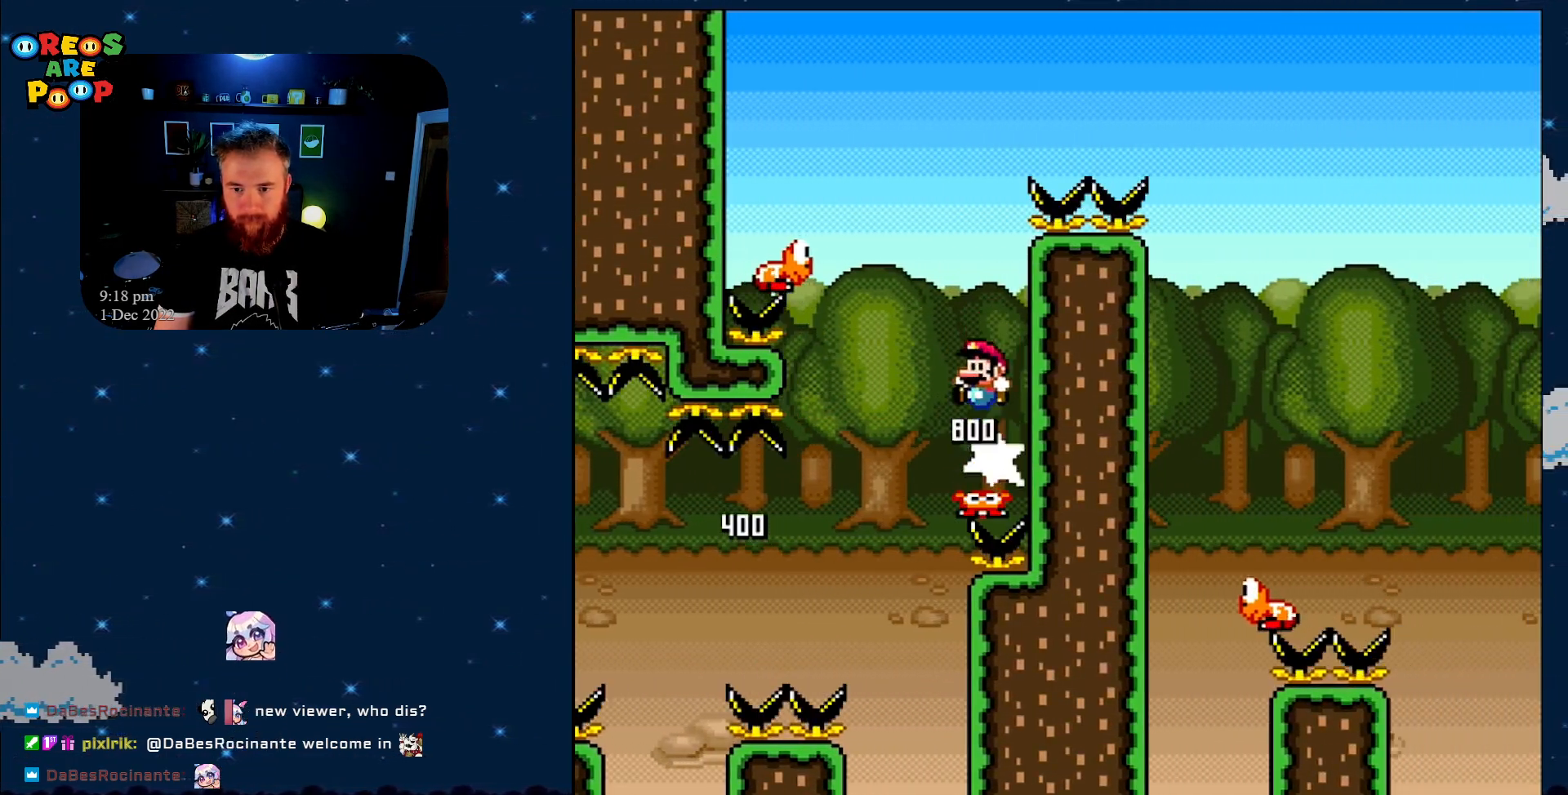
{"buttons": ["B", "Y", "DPAD_RIGHT"], "events": [[400, "DPAD_UP", "down"], [450, "DPAD_LEFT", "up"], [450, "DPAD_UP", "up"], [500, "DPAD_RIGHT", "down"]]}
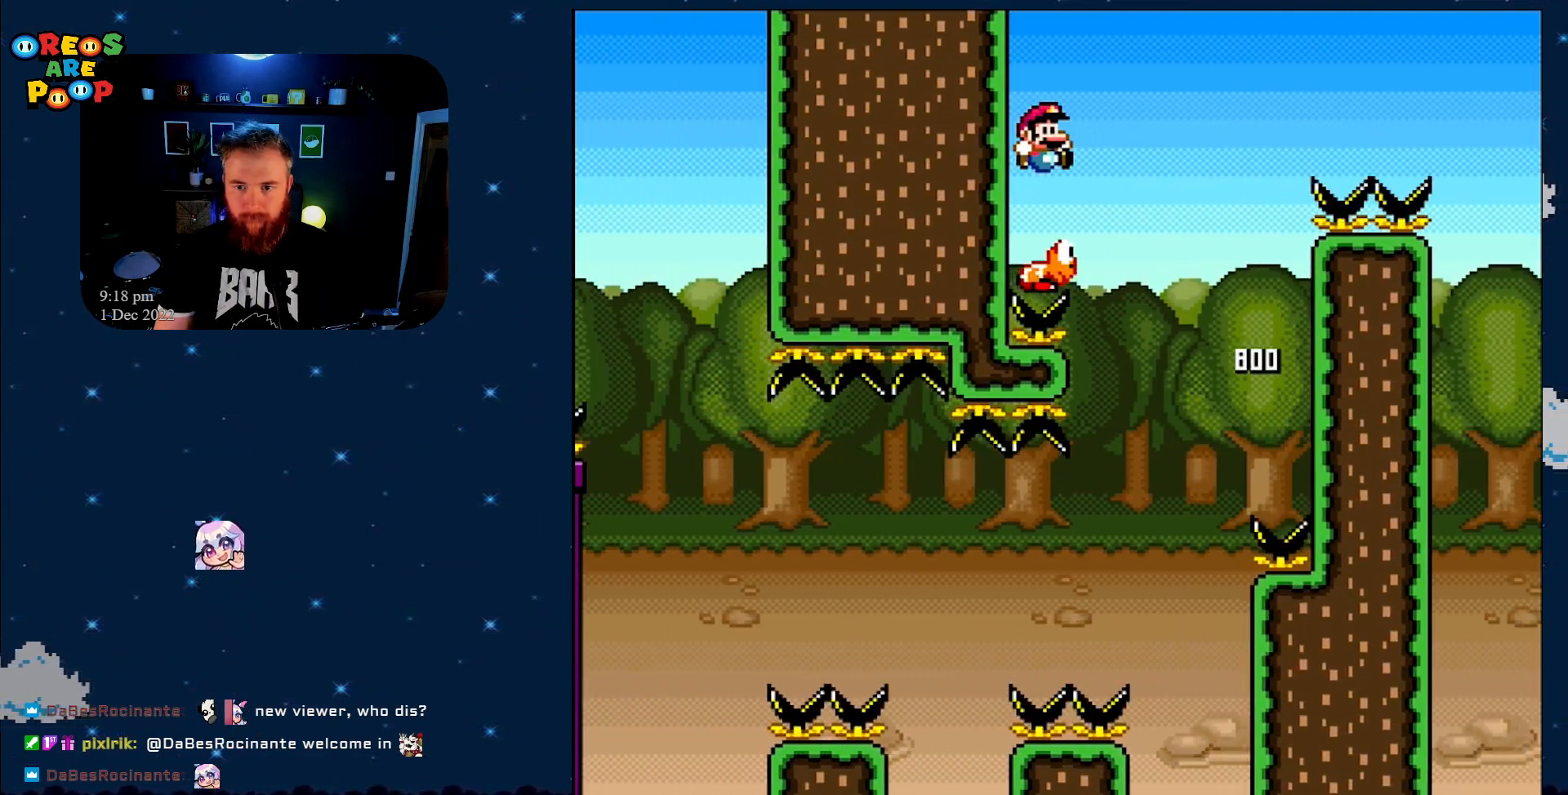
{"buttons": ["B", "Y", "DPAD_RIGHT"], "events": []}
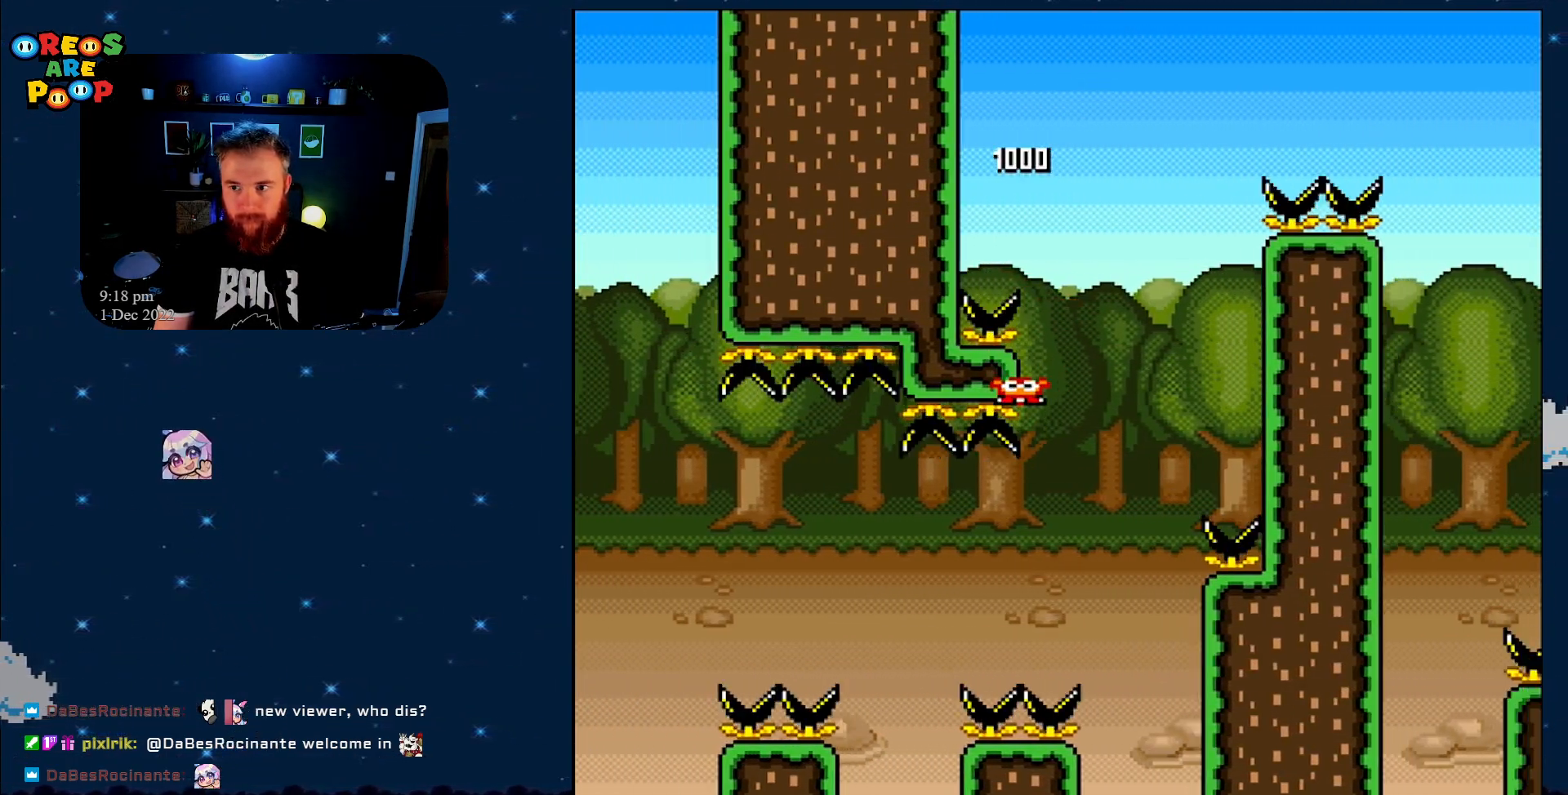
{"buttons": ["B", "Y", "DPAD_RIGHT"], "events": []}
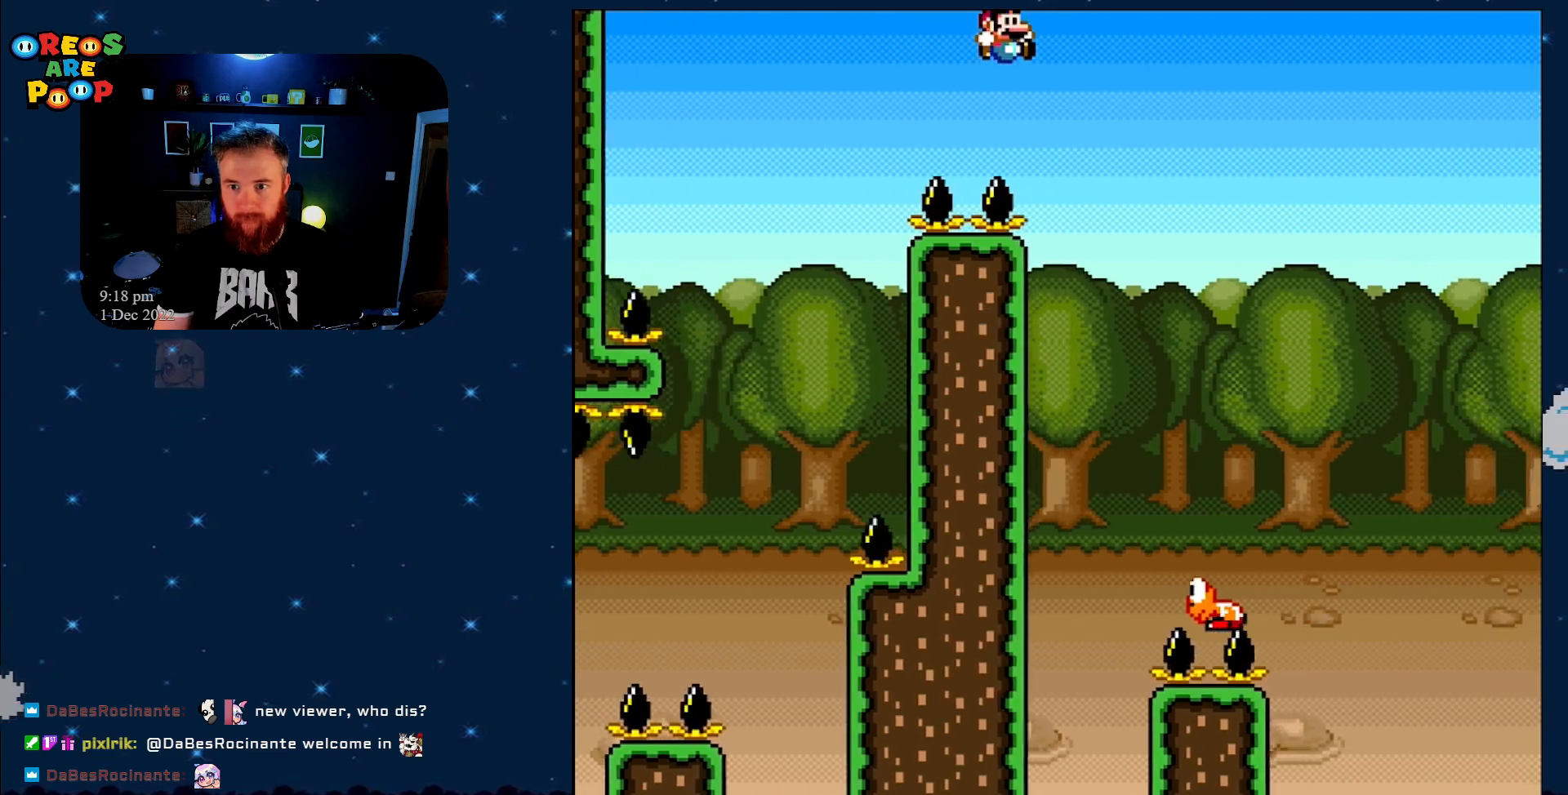
{"buttons": ["B", "Y", "DPAD_RIGHT"], "events": [[200, "B", "up"], [200, "DPAD_RIGHT", "up"], [300, "DPAD_LEFT", "down"], [367, "B", "down"], [400, "DPAD_LEFT", "up"], [400, "DPAD_UP", "down"], [417, "DPAD_RIGHT", "down"], [417, "DPAD_UP", "up"]]}
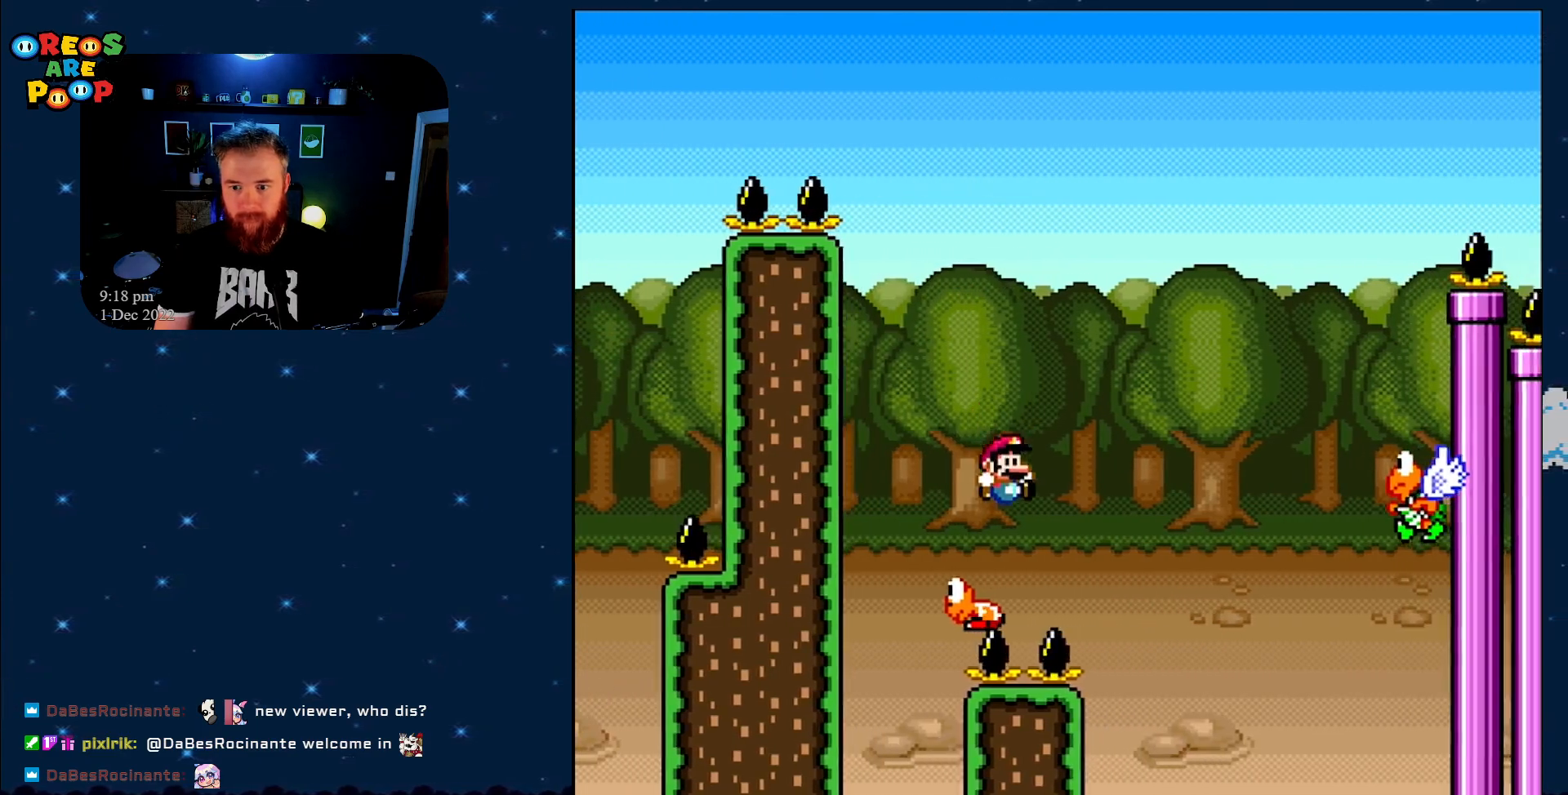
{"buttons": ["DPAD_LEFT"], "events": [[200, "DPAD_RIGHT", "up"], [350, "B", "up"], [417, "DPAD_LEFT", "down"], [467, "Y", "up"]]}